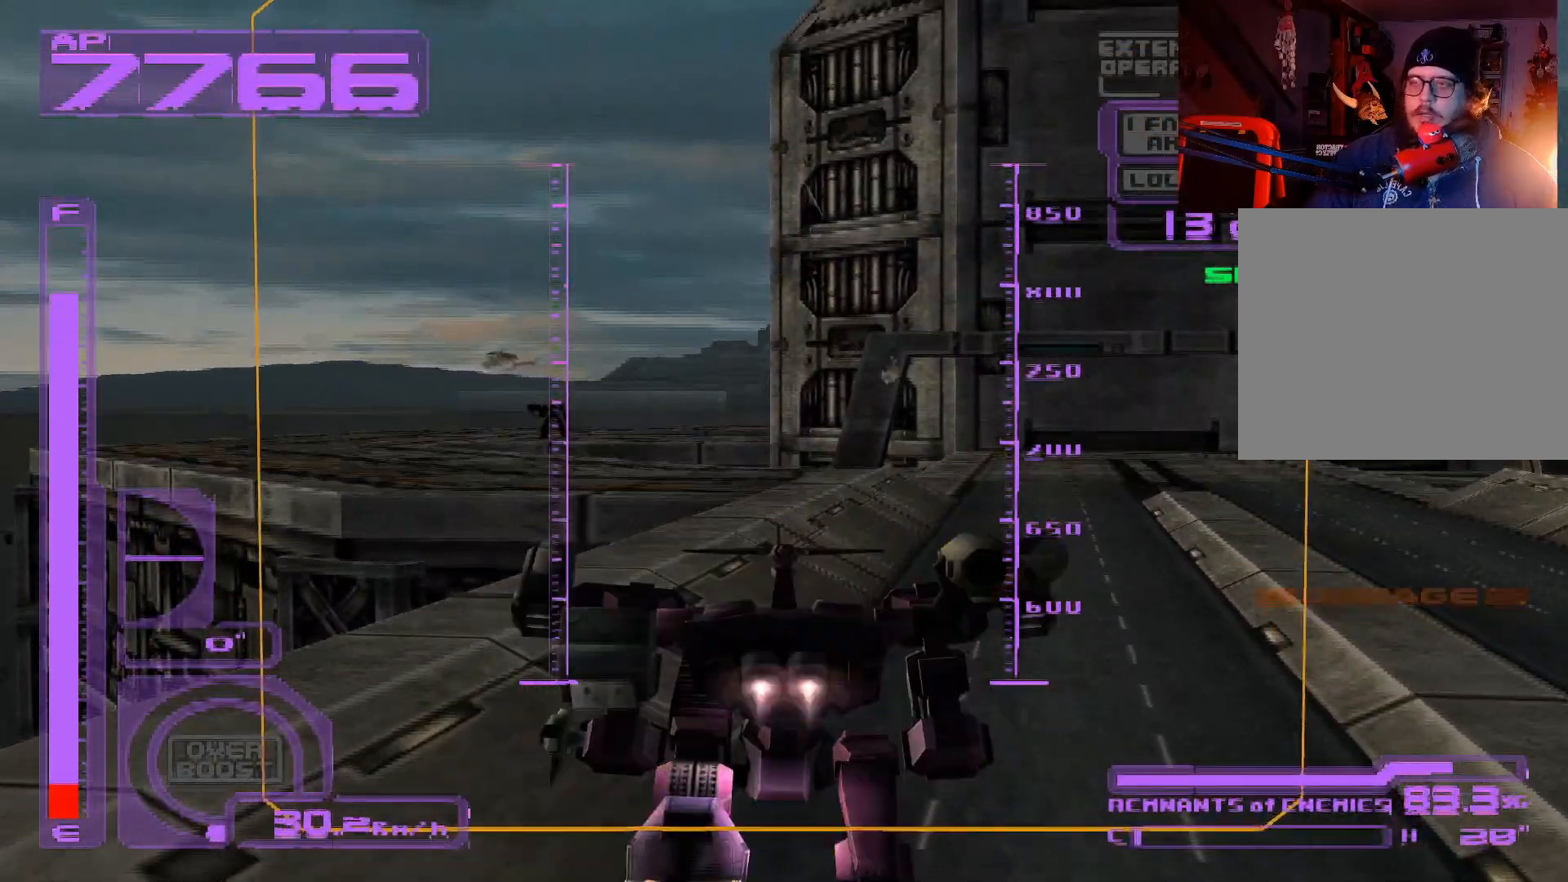
Gameplay with a controller (Xbox layout); each line is a JSON object with the inputs held at the frame after it. "events" lists button and stick changes between this image and that frame as [ms after this image, input, new state], when the widget could be followed in between.
{"buttons": ["R1", "DPAD_UP"], "left_stick": "center", "right_stick": "center", "events": [[33, "DPAD_LEFT", "down"], [167, "DPAD_LEFT", "up"], [233, "A", "up"], [383, "R1", "down"]]}
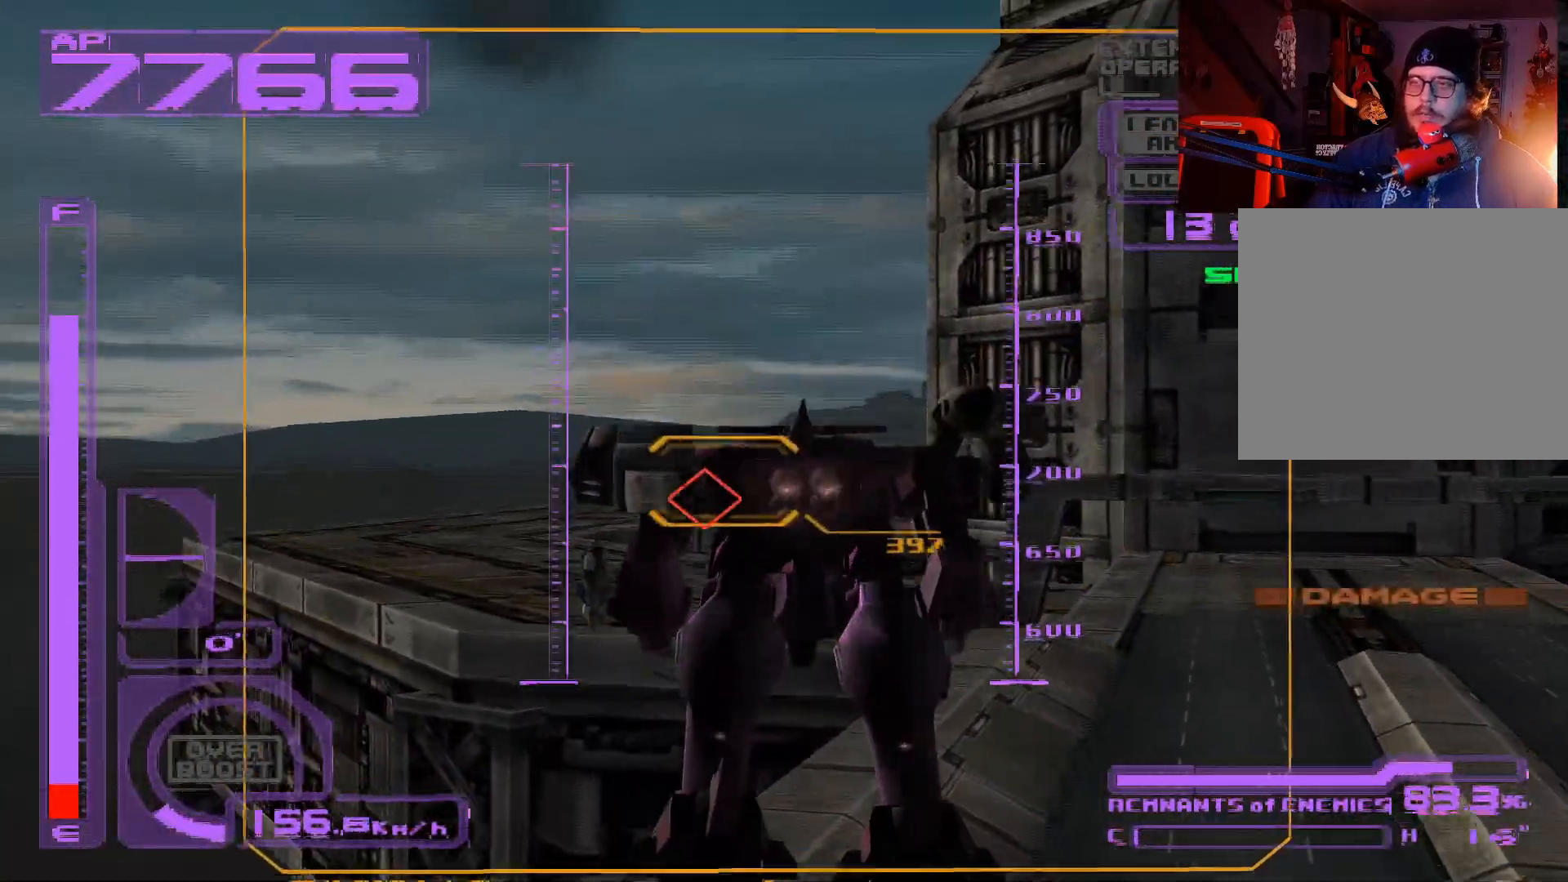
{"buttons": ["R1", "DPAD_UP"], "left_stick": "center", "right_stick": "center", "events": [[117, "A", "down"], [300, "A", "up"]]}
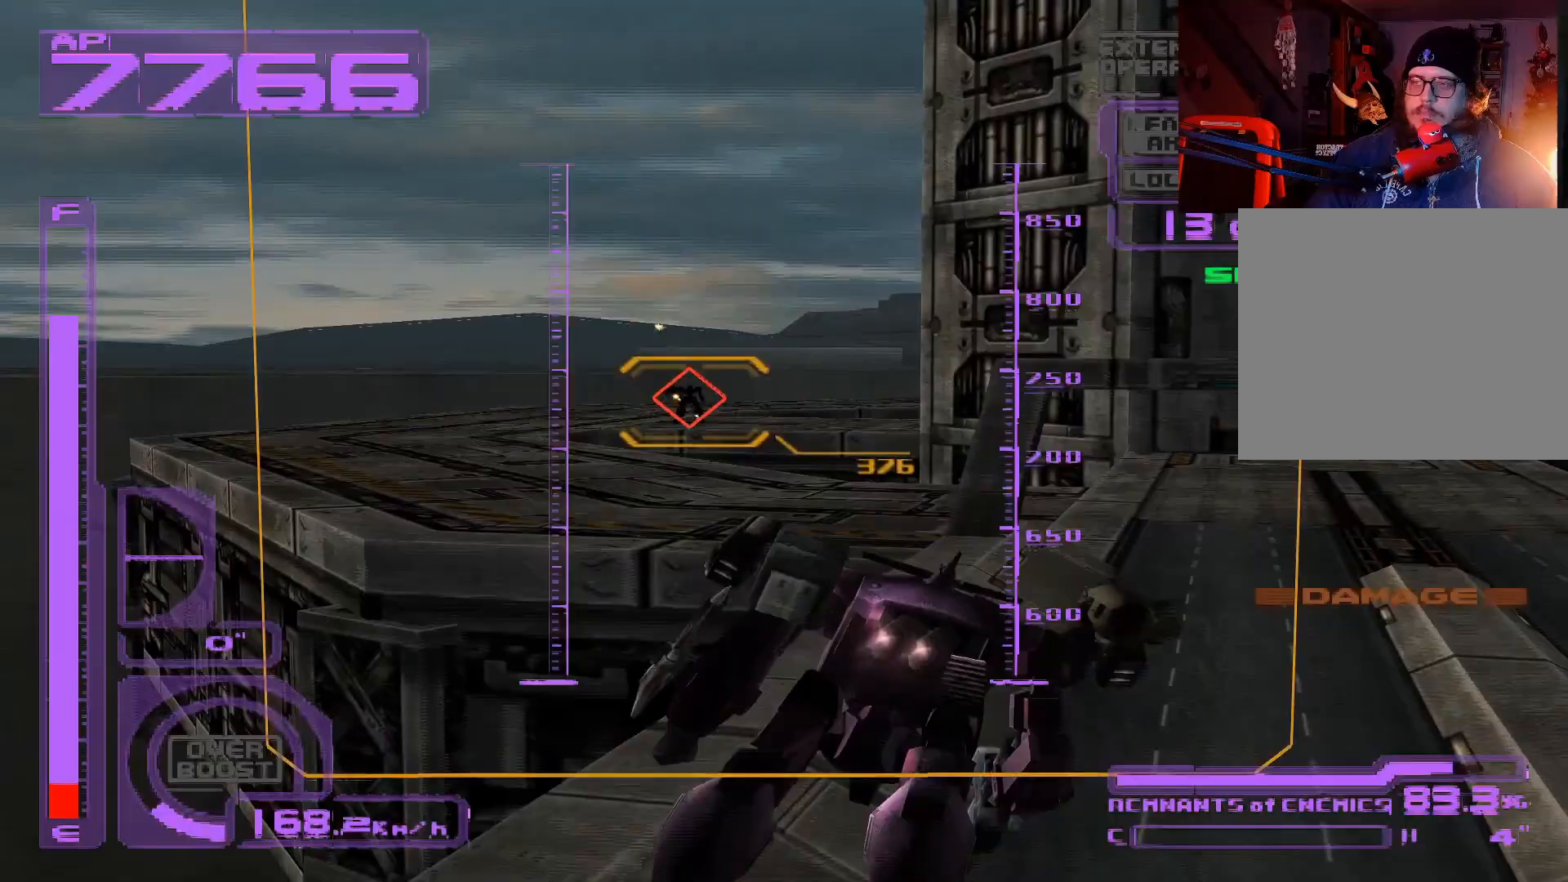
{"buttons": ["DPAD_UP"], "left_stick": "center", "right_stick": "center", "events": [[450, "R1", "up"]]}
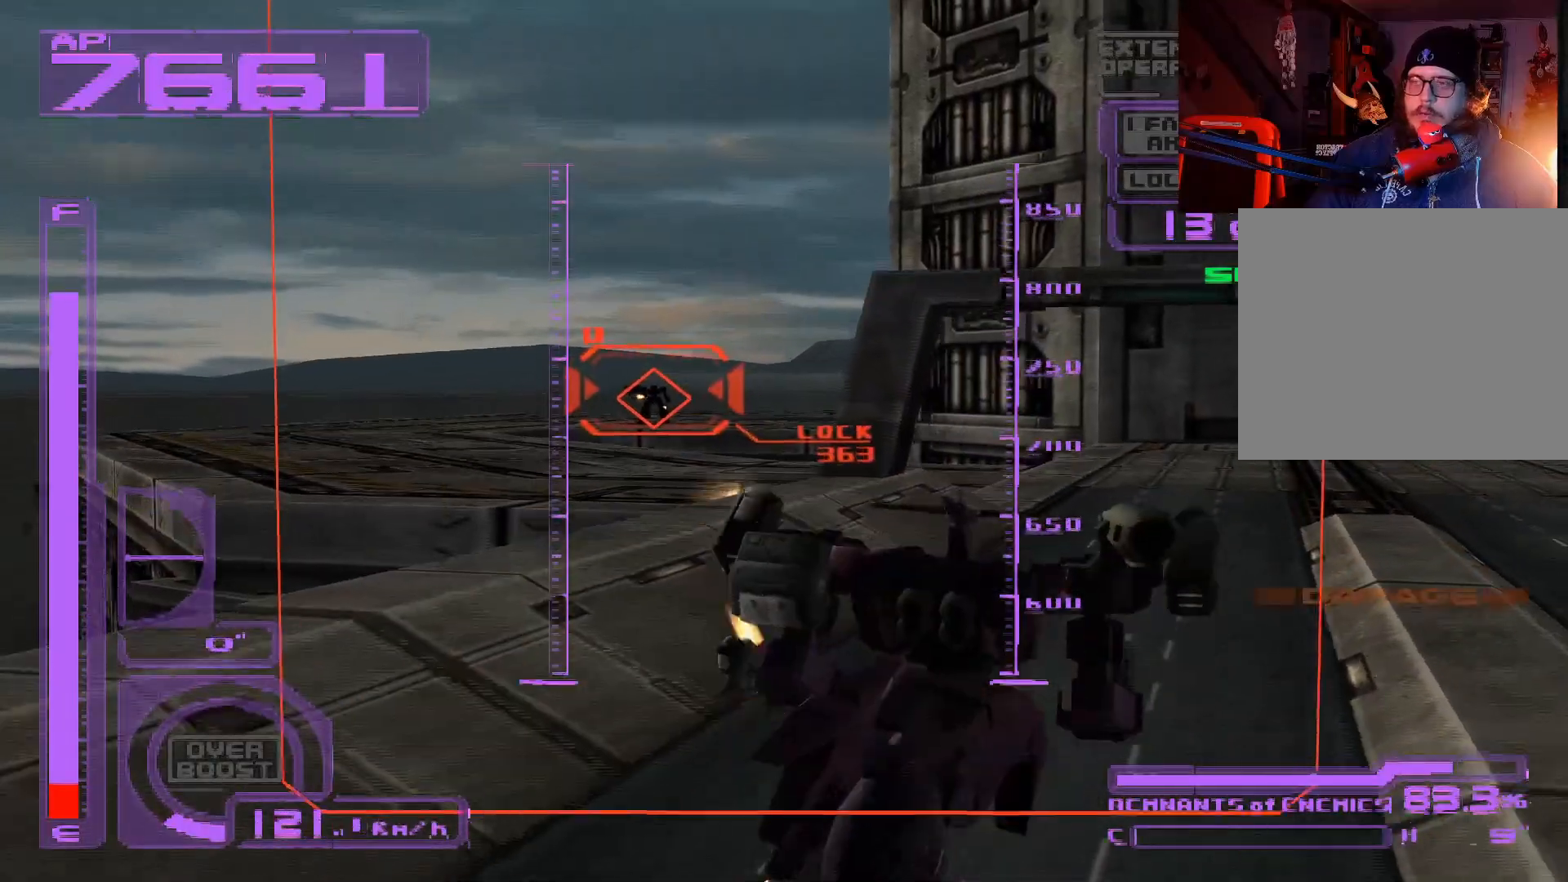
{"buttons": ["A", "DPAD_UP"], "left_stick": "center", "right_stick": "center", "events": [[67, "A", "down"], [233, "A", "up"], [433, "A", "down"]]}
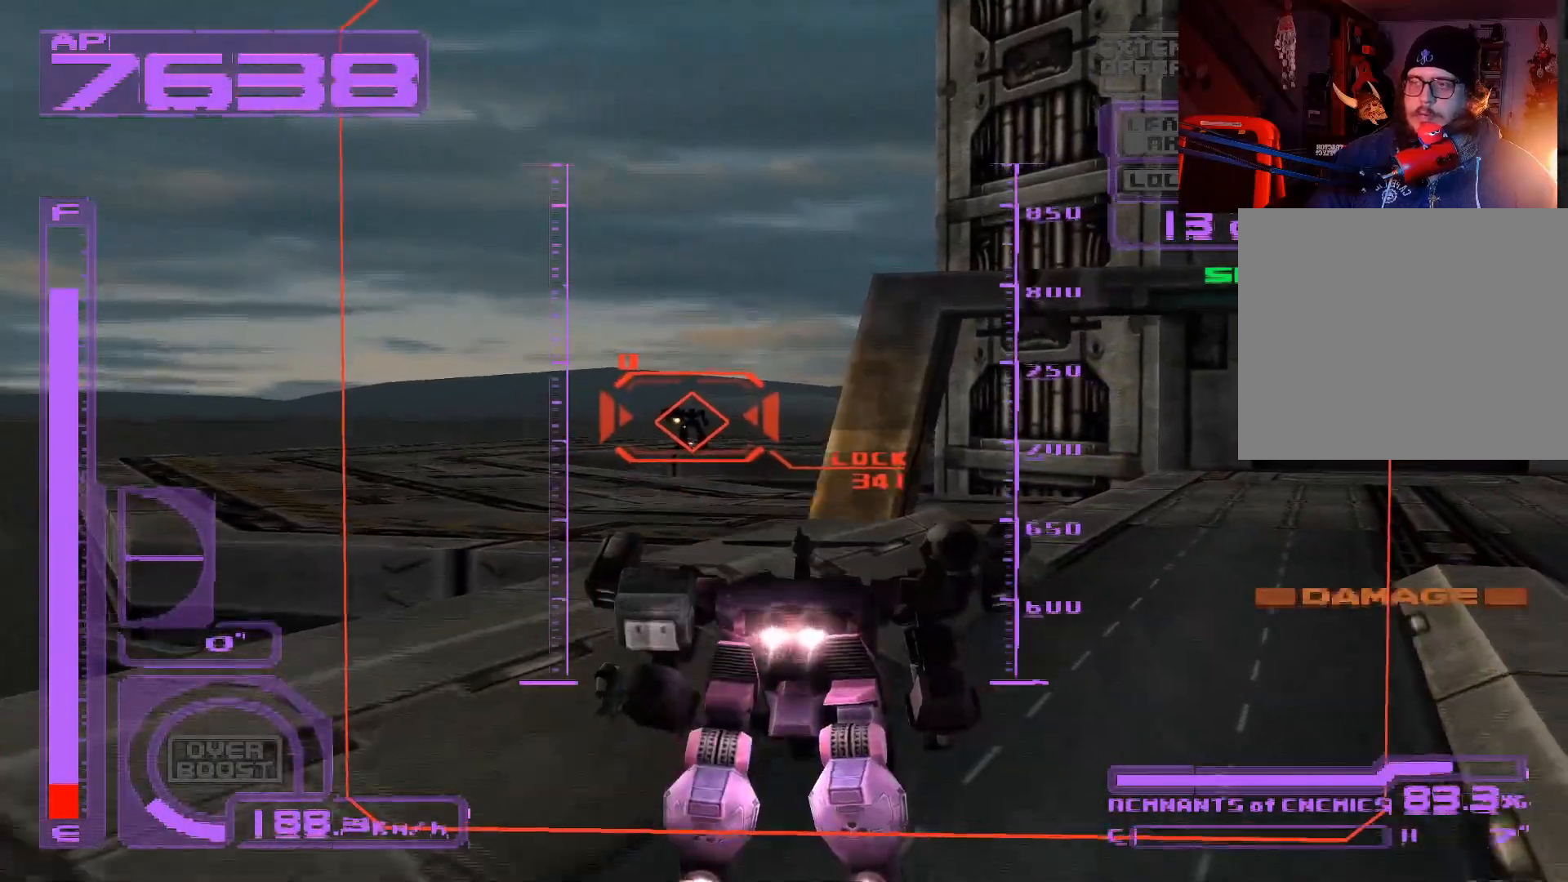
{"buttons": ["DPAD_UP"], "left_stick": "center", "right_stick": "center", "events": [[100, "DPAD_LEFT", "down"], [233, "DPAD_LEFT", "up"], [483, "A", "up"]]}
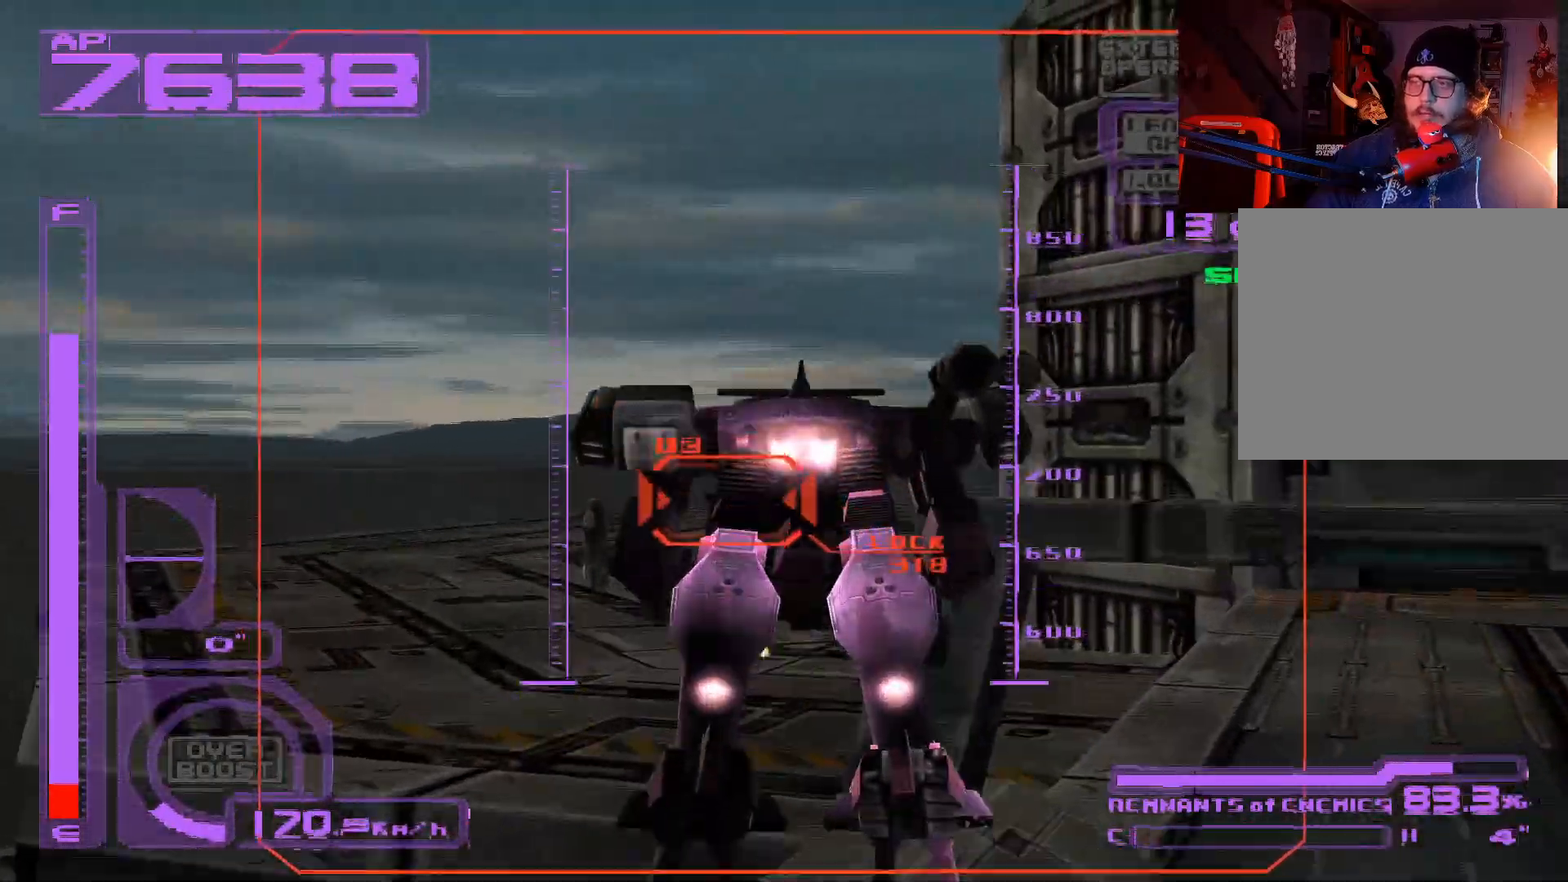
{"buttons": ["A", "DPAD_UP"], "left_stick": "center", "right_stick": "center", "events": [[150, "X", "down"], [250, "X", "up"], [350, "A", "down"]]}
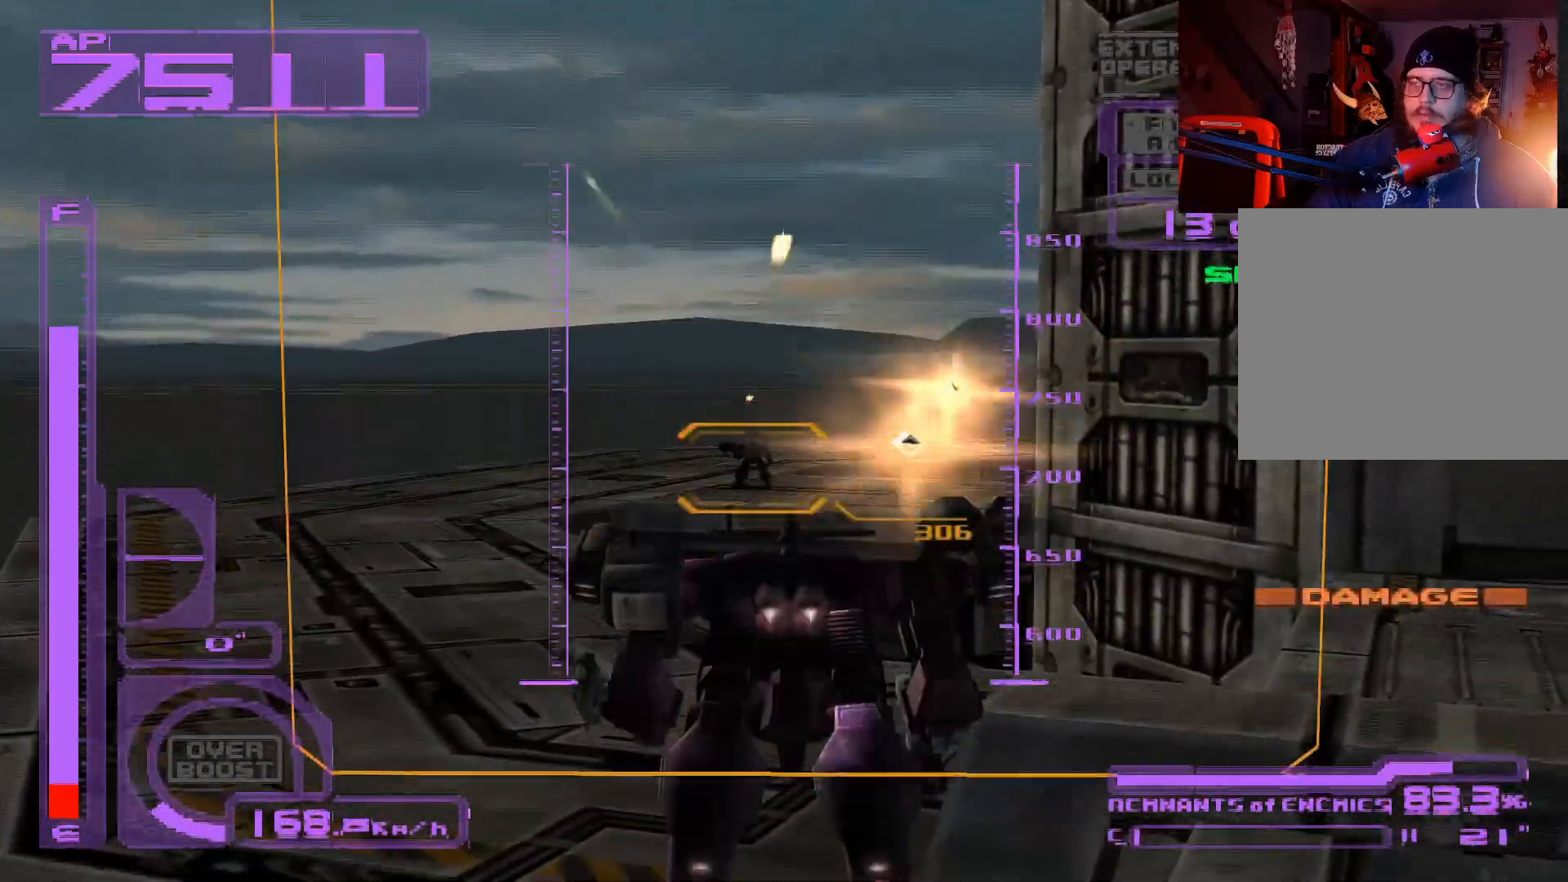
{"buttons": ["A", "L1", "DPAD_UP"], "left_stick": "center", "right_stick": "center", "events": [[417, "L1", "down"]]}
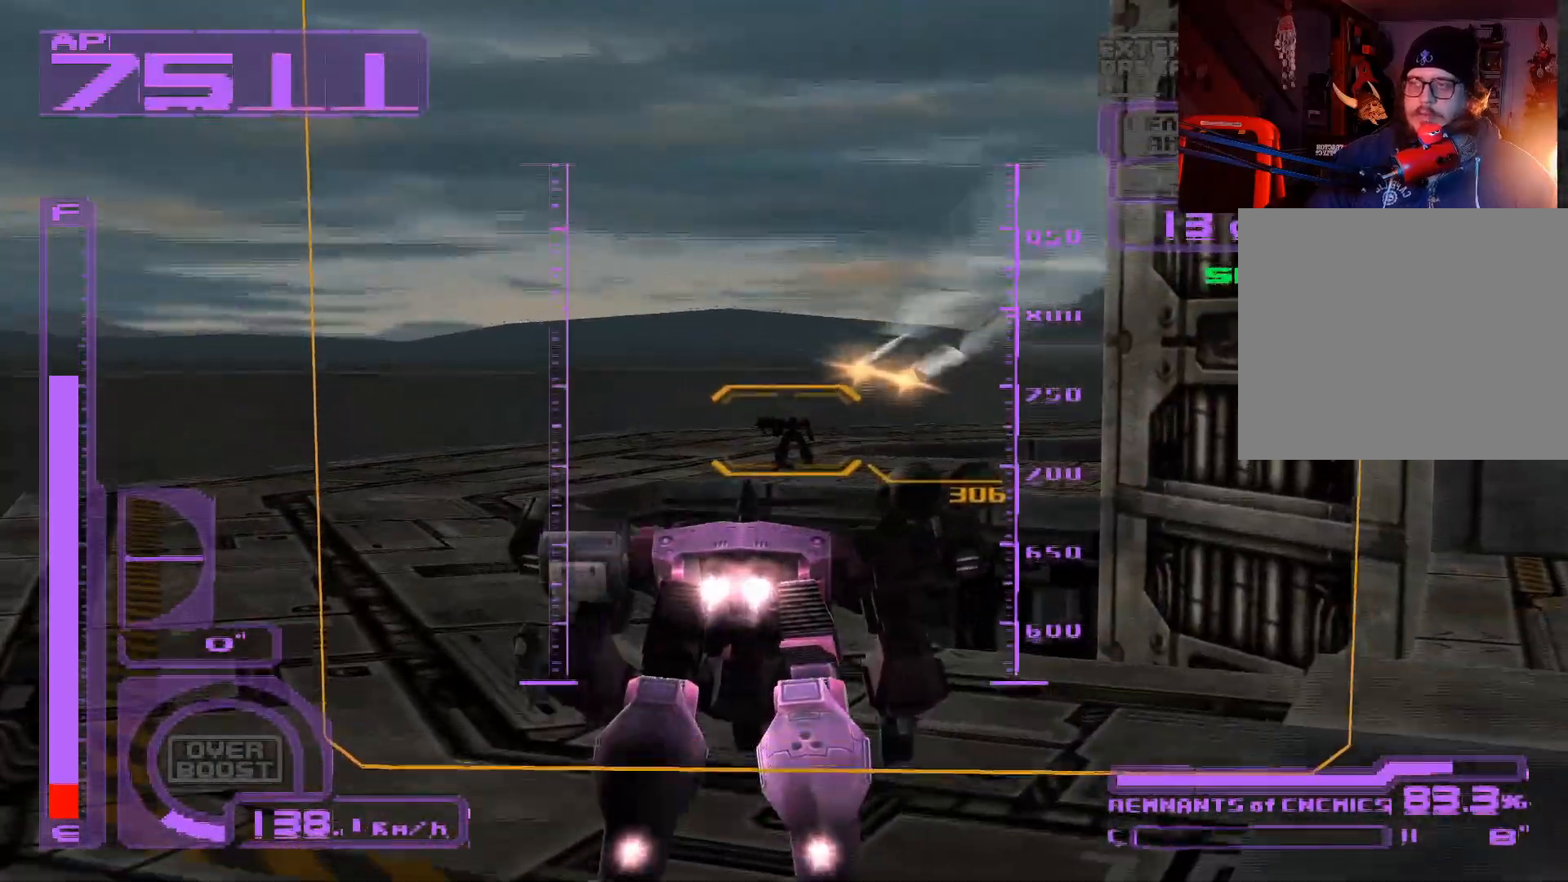
{"buttons": ["DPAD_UP"], "left_stick": "center", "right_stick": "center", "events": [[100, "L1", "up"], [283, "A", "up"]]}
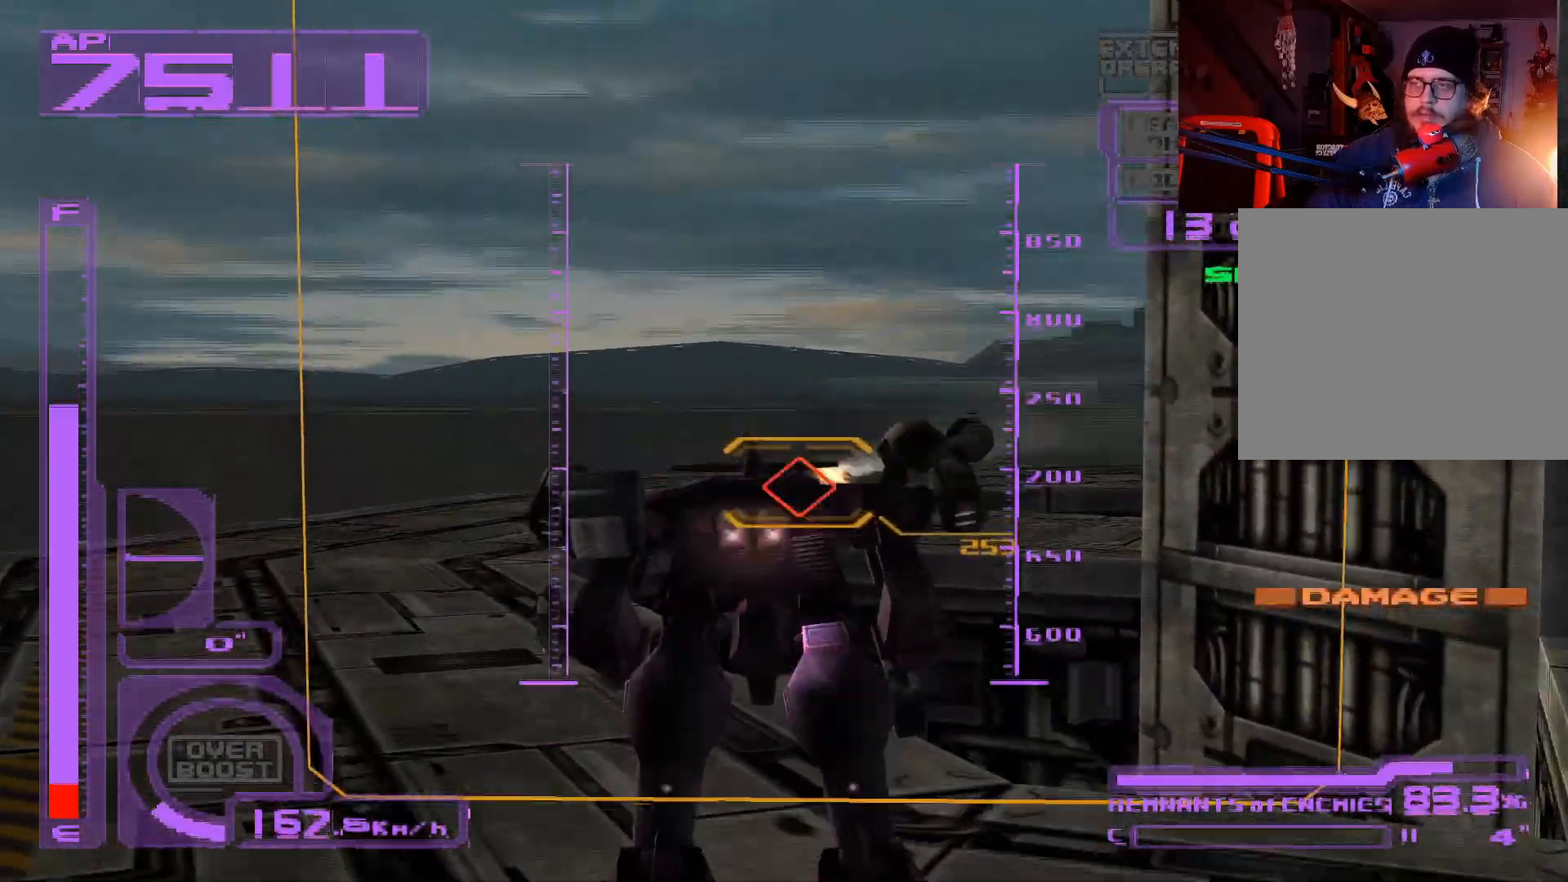
{"buttons": ["A", "L1", "DPAD_UP"], "left_stick": "center", "right_stick": "center", "events": [[117, "L1", "down"], [217, "A", "down"]]}
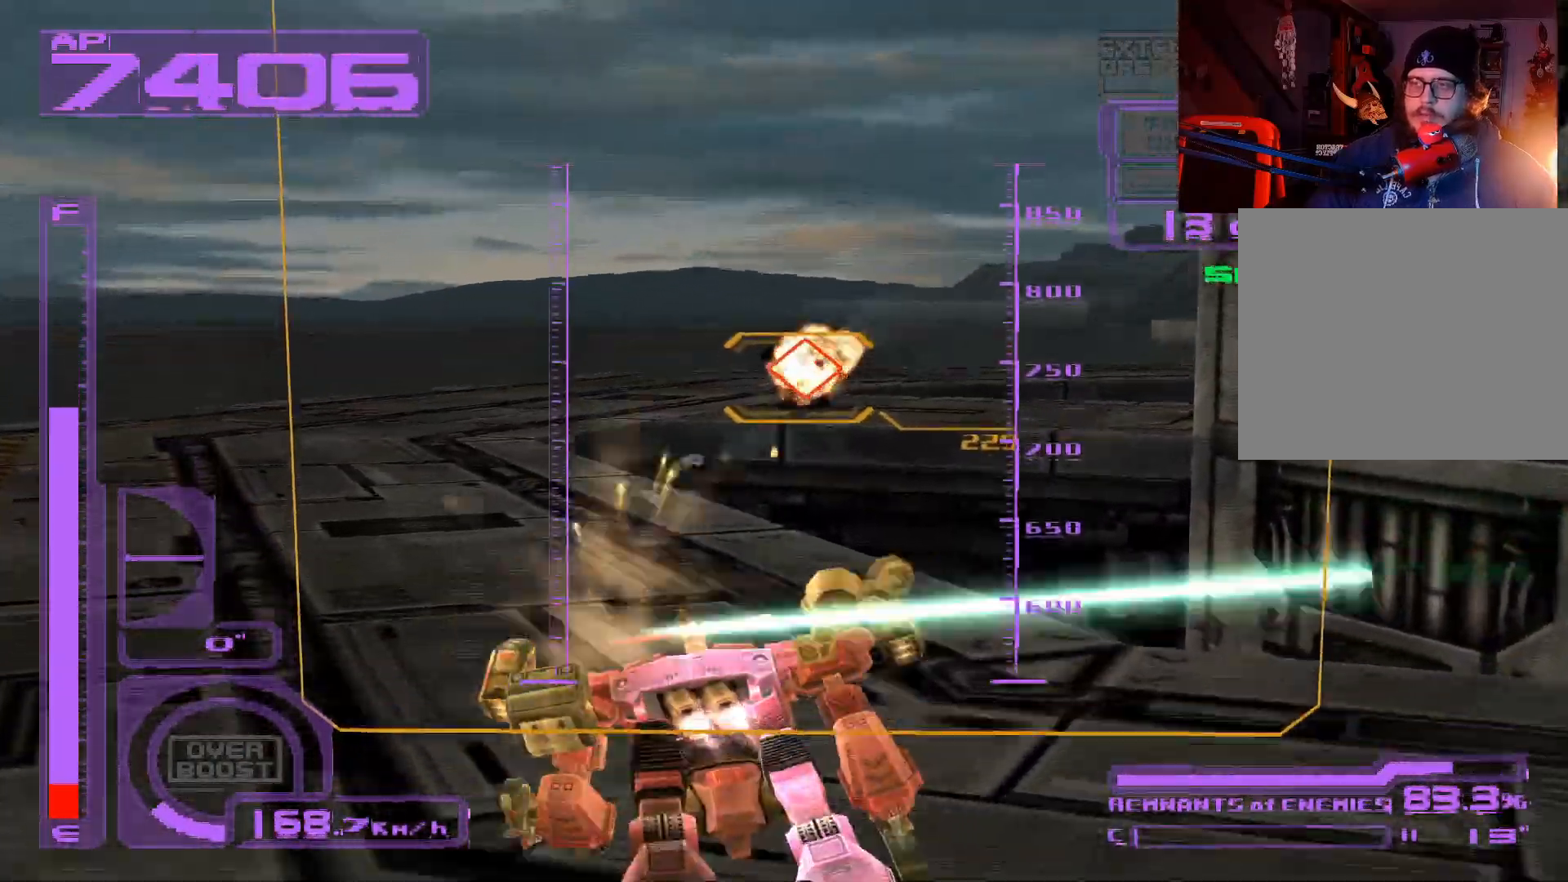
{"buttons": ["A", "DPAD_UP"], "left_stick": "center", "right_stick": "center", "events": [[100, "A", "up"], [233, "A", "down"], [383, "L1", "up"], [400, "A", "up"], [467, "A", "down"]]}
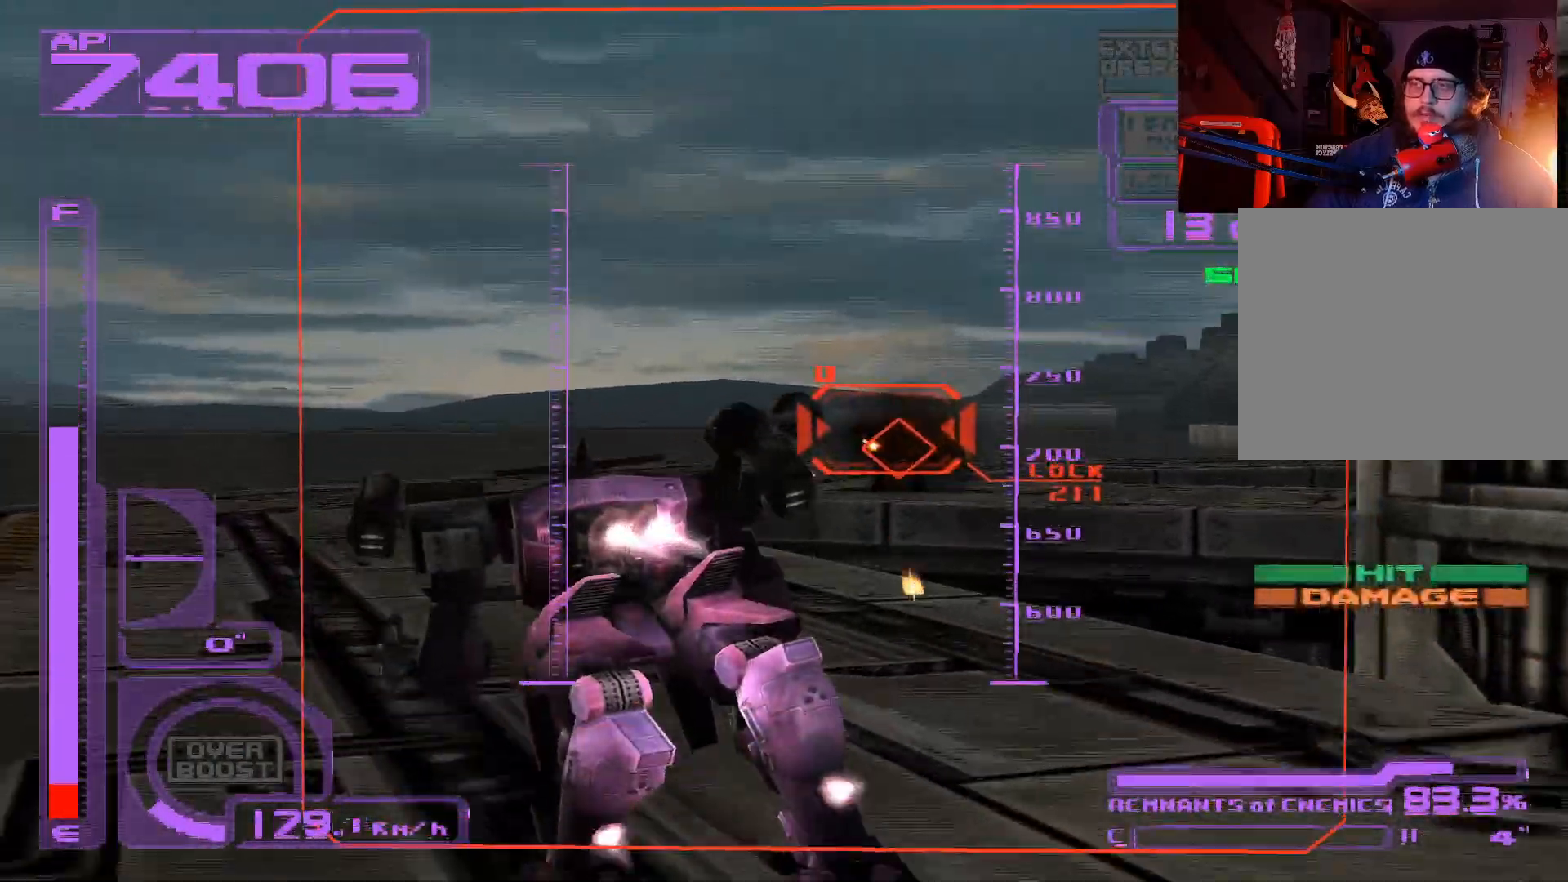
{"buttons": ["L1", "DPAD_UP"], "left_stick": "center", "right_stick": "center", "events": [[183, "A", "up"], [217, "L1", "down"]]}
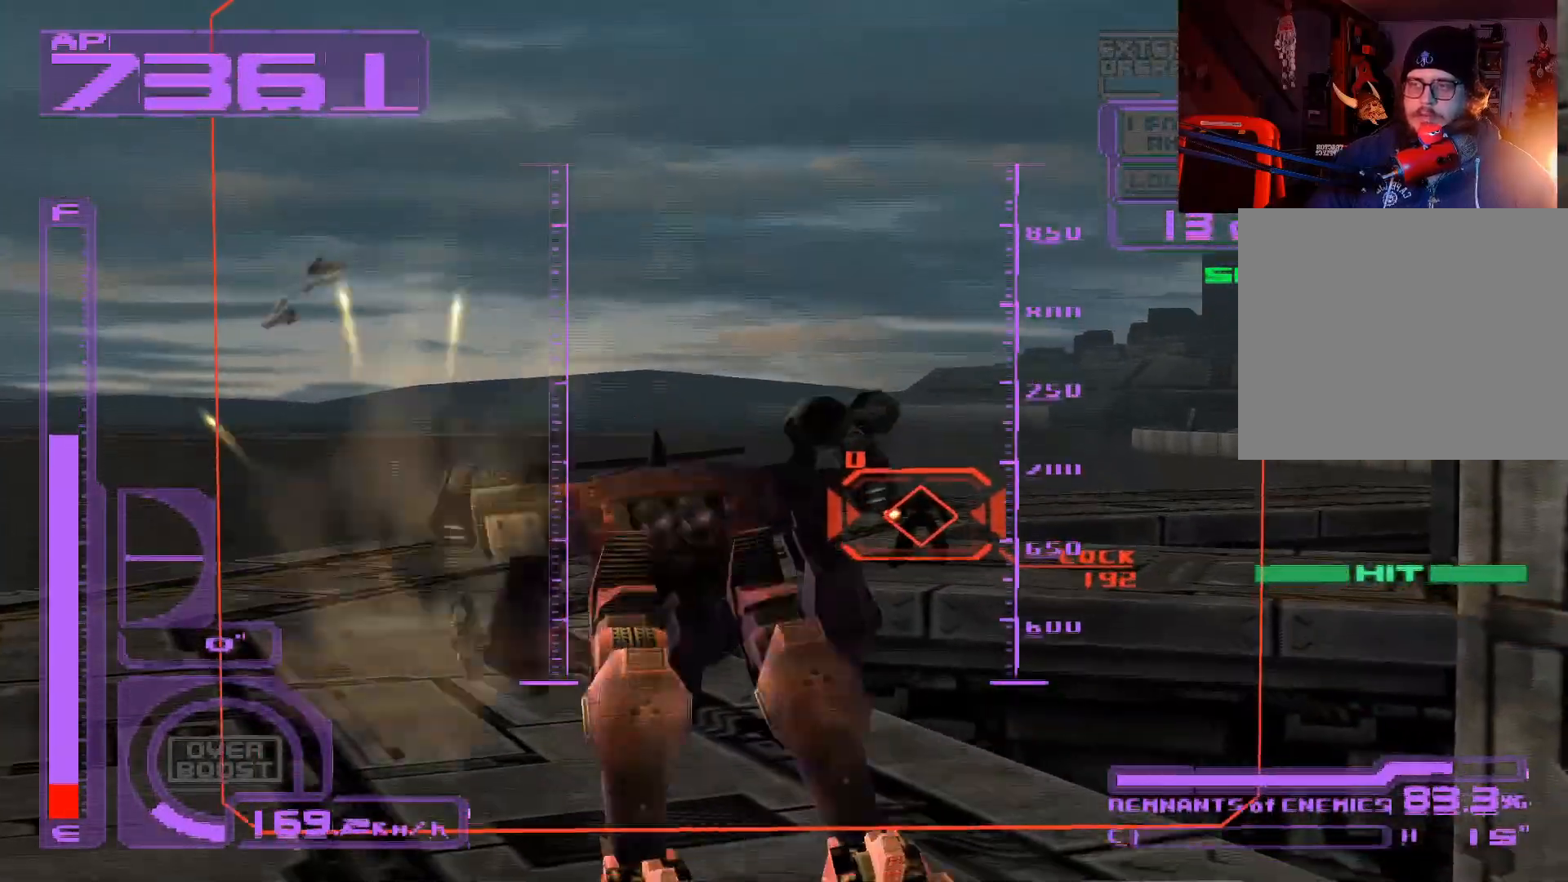
{"buttons": ["L1", "DPAD_UP"], "left_stick": "center", "right_stick": "center", "events": [[50, "L1", "up"], [167, "DPAD_RIGHT", "down"], [200, "L1", "down"], [283, "X", "down"], [400, "DPAD_RIGHT", "up"], [417, "X", "up"]]}
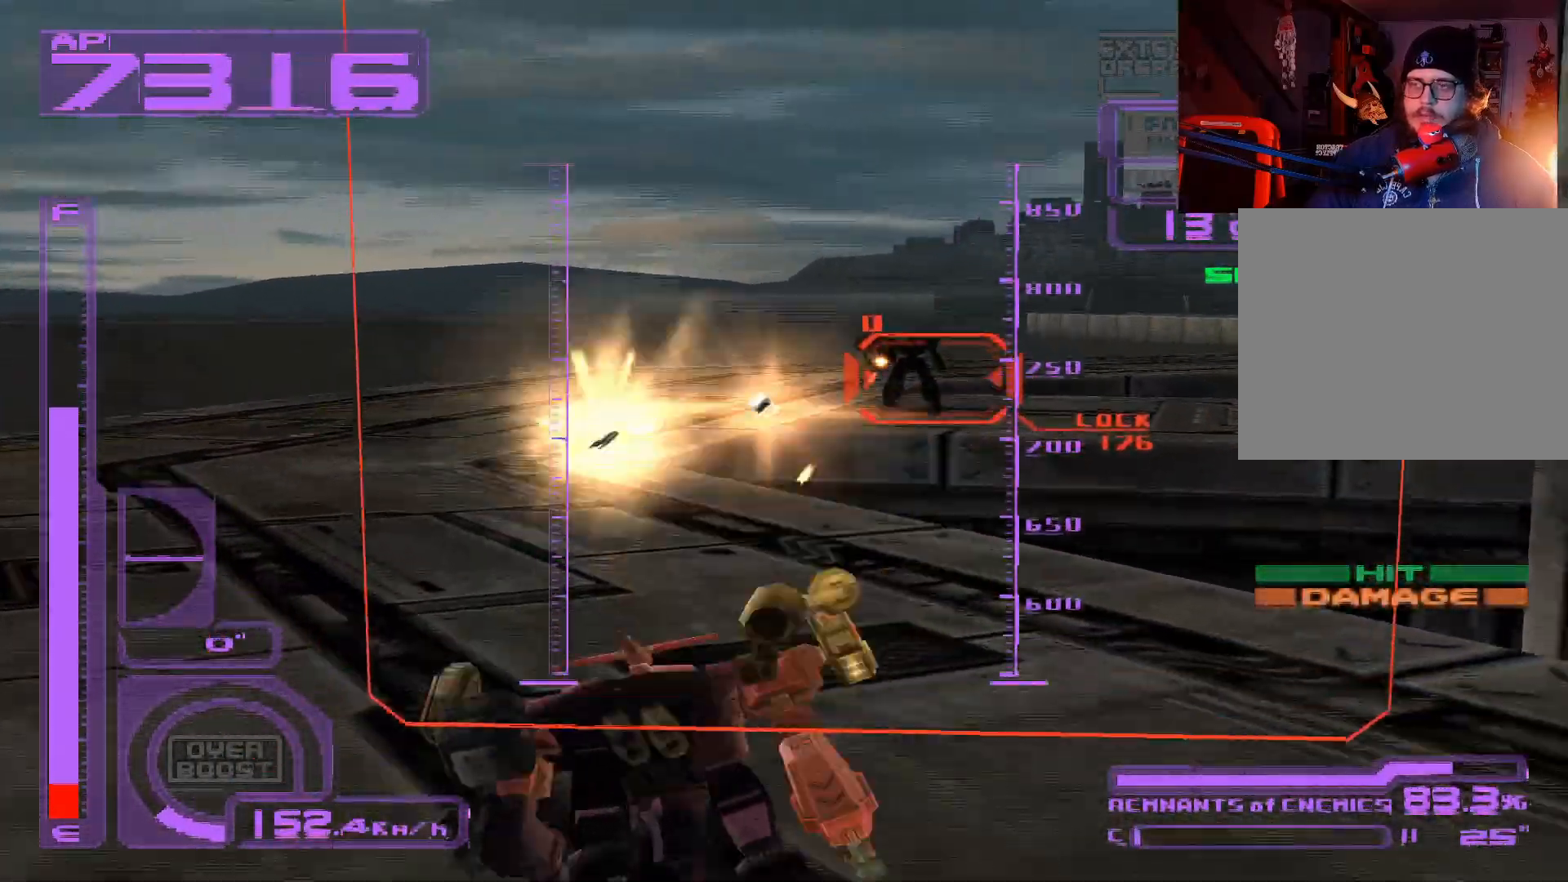
{"buttons": ["A", "L1", "DPAD_UP", "DPAD_RIGHT"], "left_stick": "center", "right_stick": "center", "events": [[217, "A", "down"], [367, "DPAD_RIGHT", "down"]]}
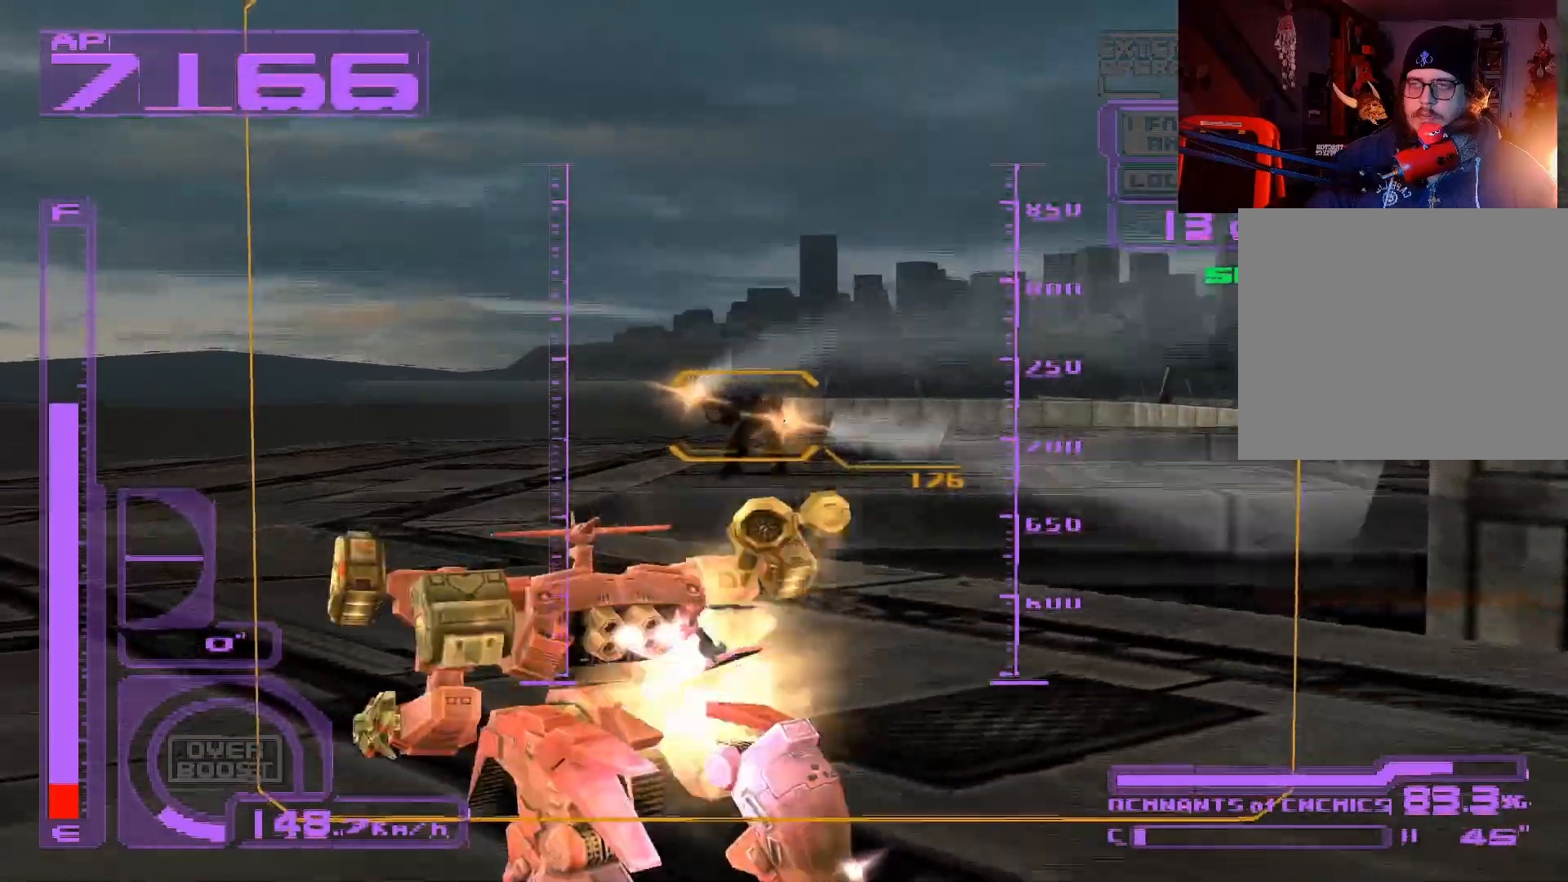
{"buttons": ["A", "L1", "DPAD_UP", "DPAD_RIGHT"], "left_stick": "center", "right_stick": "center", "events": [[67, "A", "up"], [167, "A", "down"]]}
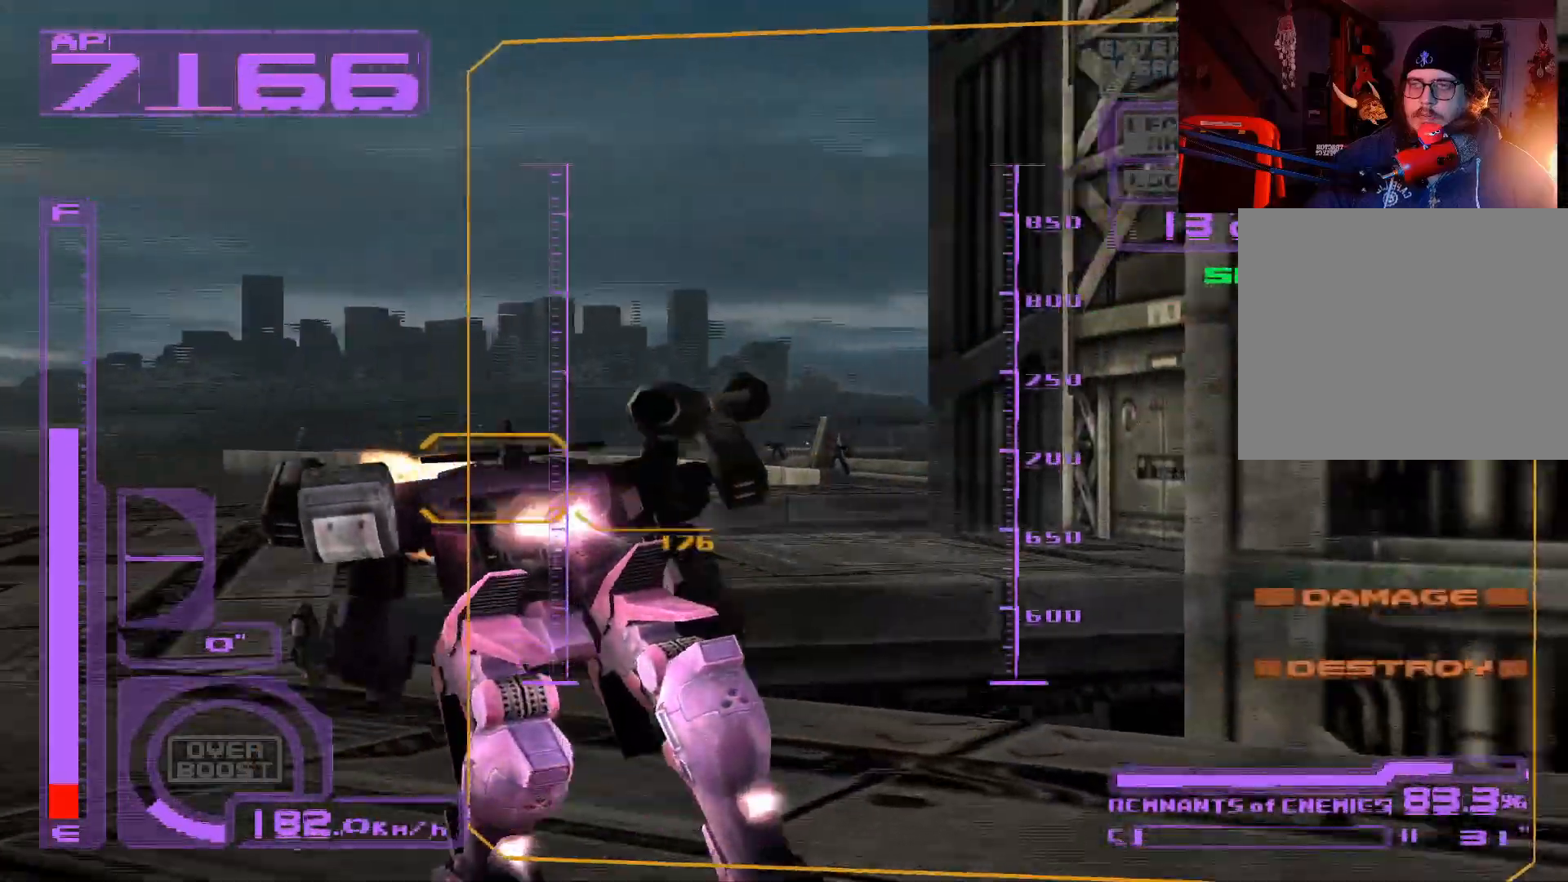
{"buttons": ["R1", "DPAD_RIGHT"], "left_stick": "center", "right_stick": "center", "events": [[67, "A", "up"], [83, "L1", "up"], [133, "DPAD_UP", "up"], [367, "R1", "down"]]}
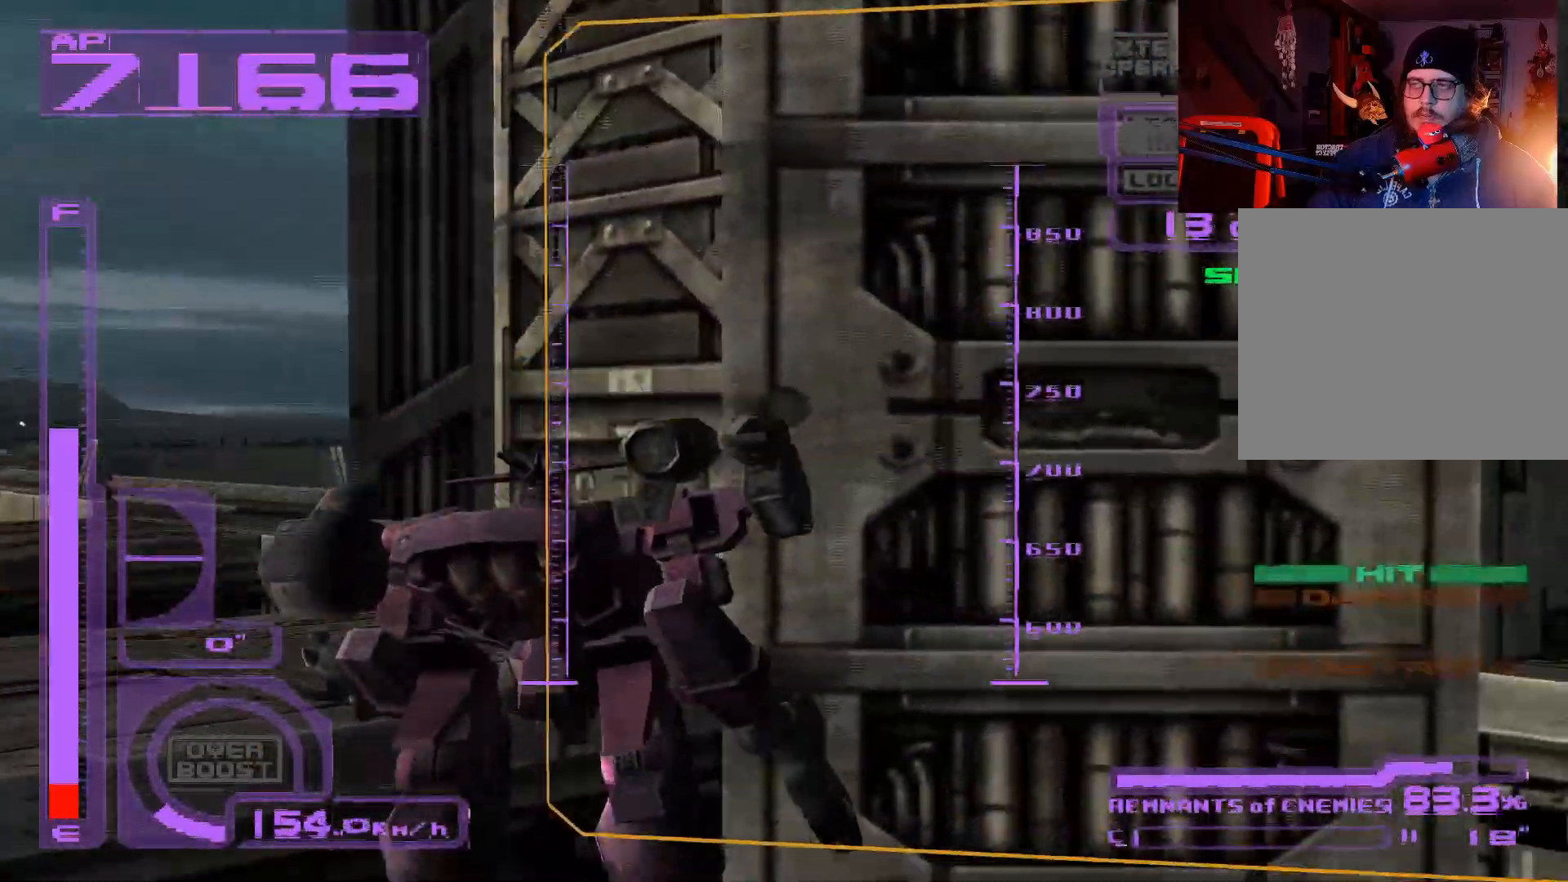
{"buttons": ["A", "R1", "DPAD_UP"], "left_stick": "center", "right_stick": "center", "events": [[267, "DPAD_UP", "down"], [350, "A", "down"], [367, "DPAD_RIGHT", "up"]]}
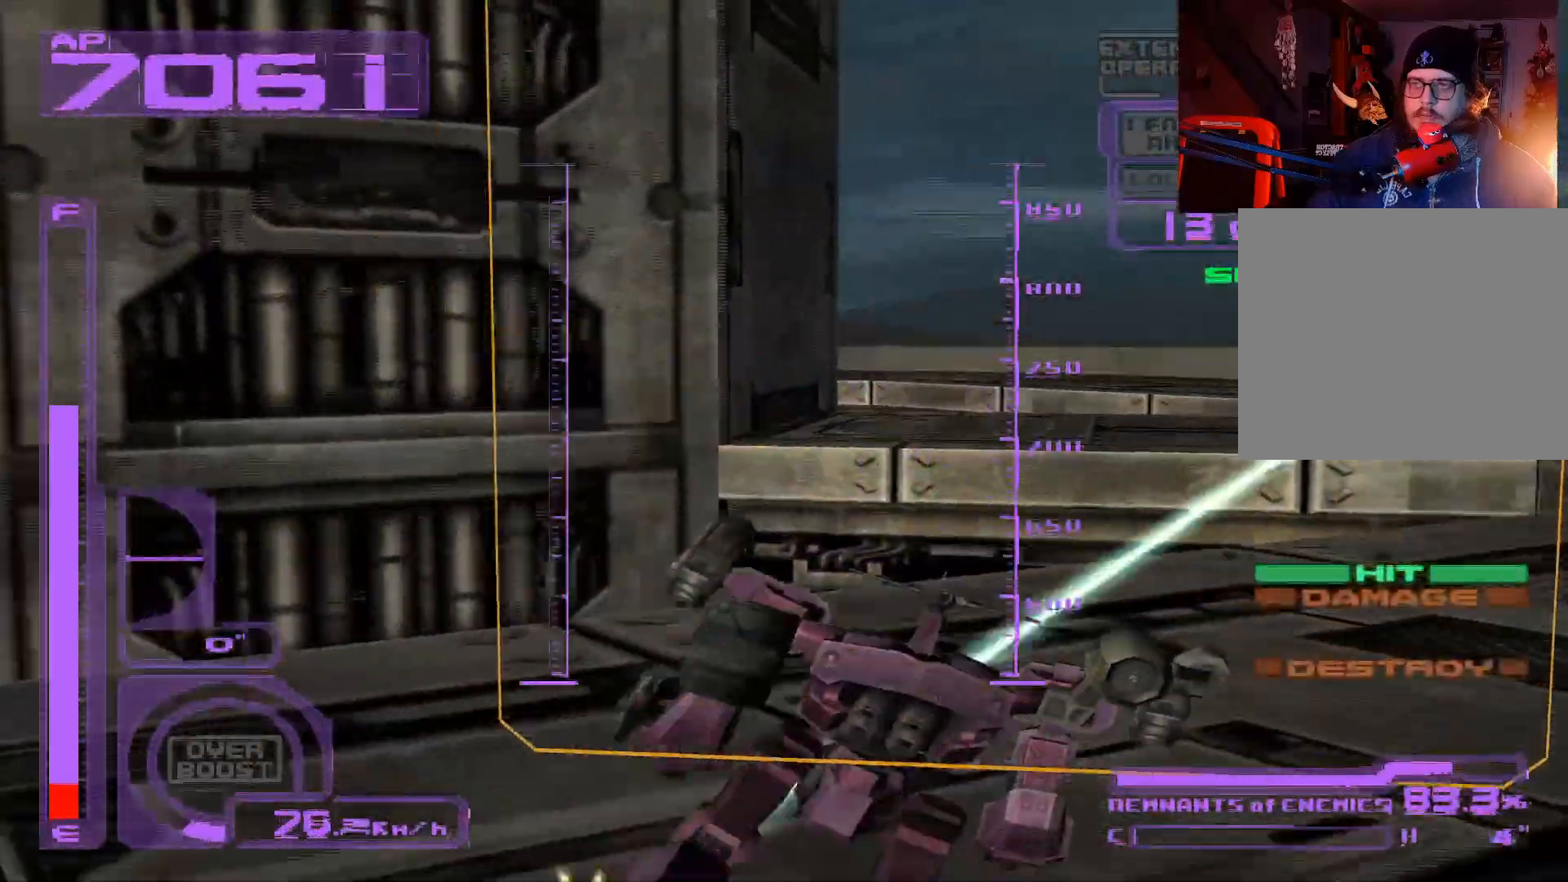
{"buttons": ["A", "R1", "DPAD_UP"], "left_stick": "center", "right_stick": "center", "events": [[133, "A", "up"], [267, "A", "down"]]}
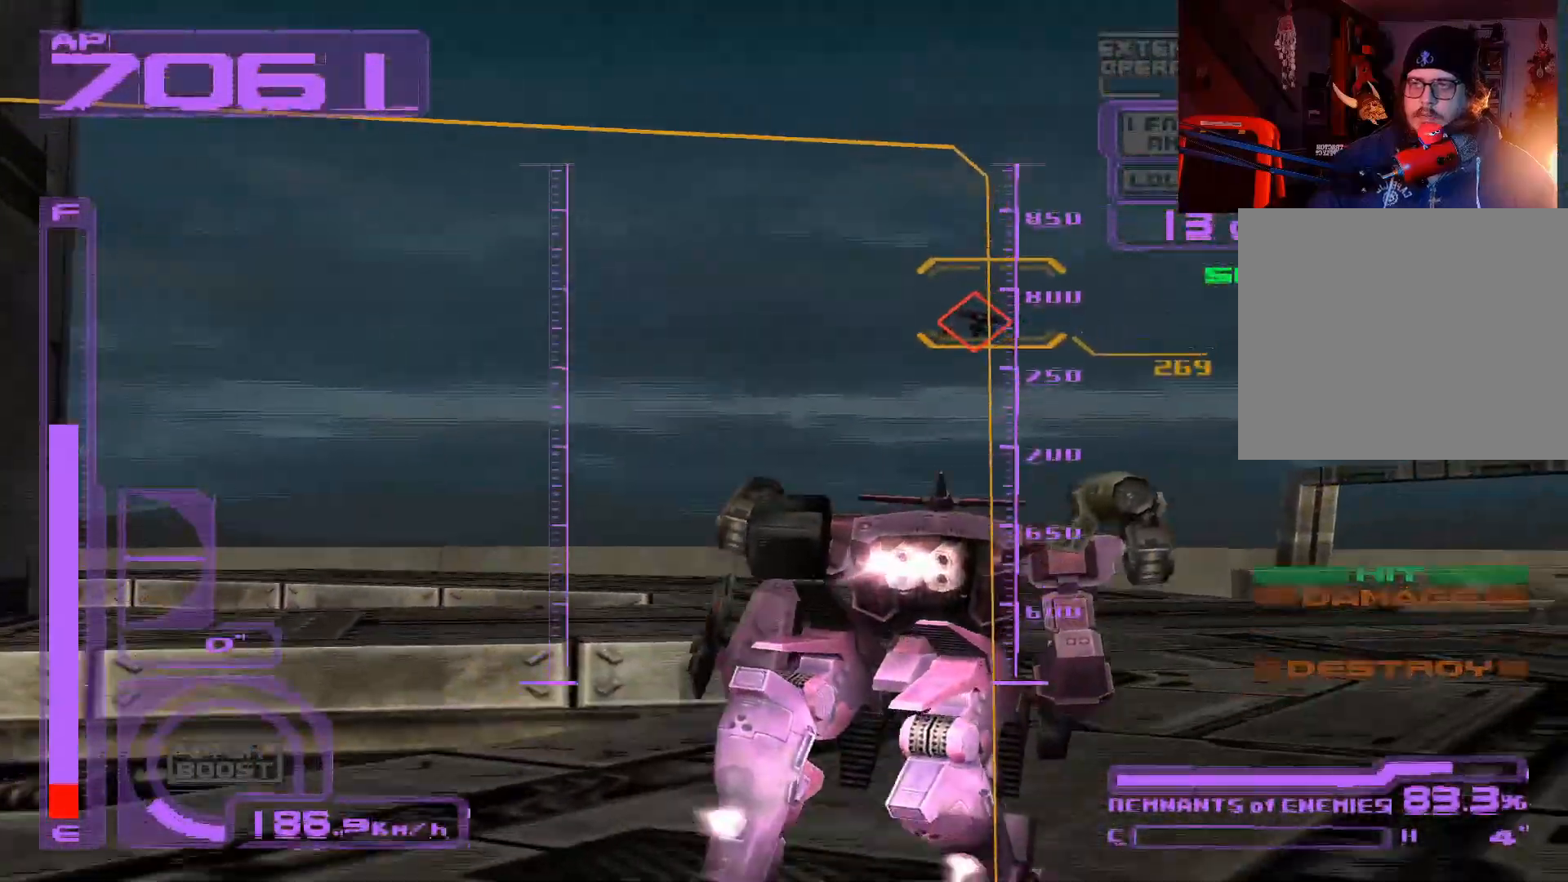
{"buttons": ["A", "R1", "DPAD_UP"], "left_stick": "center", "right_stick": "center", "events": []}
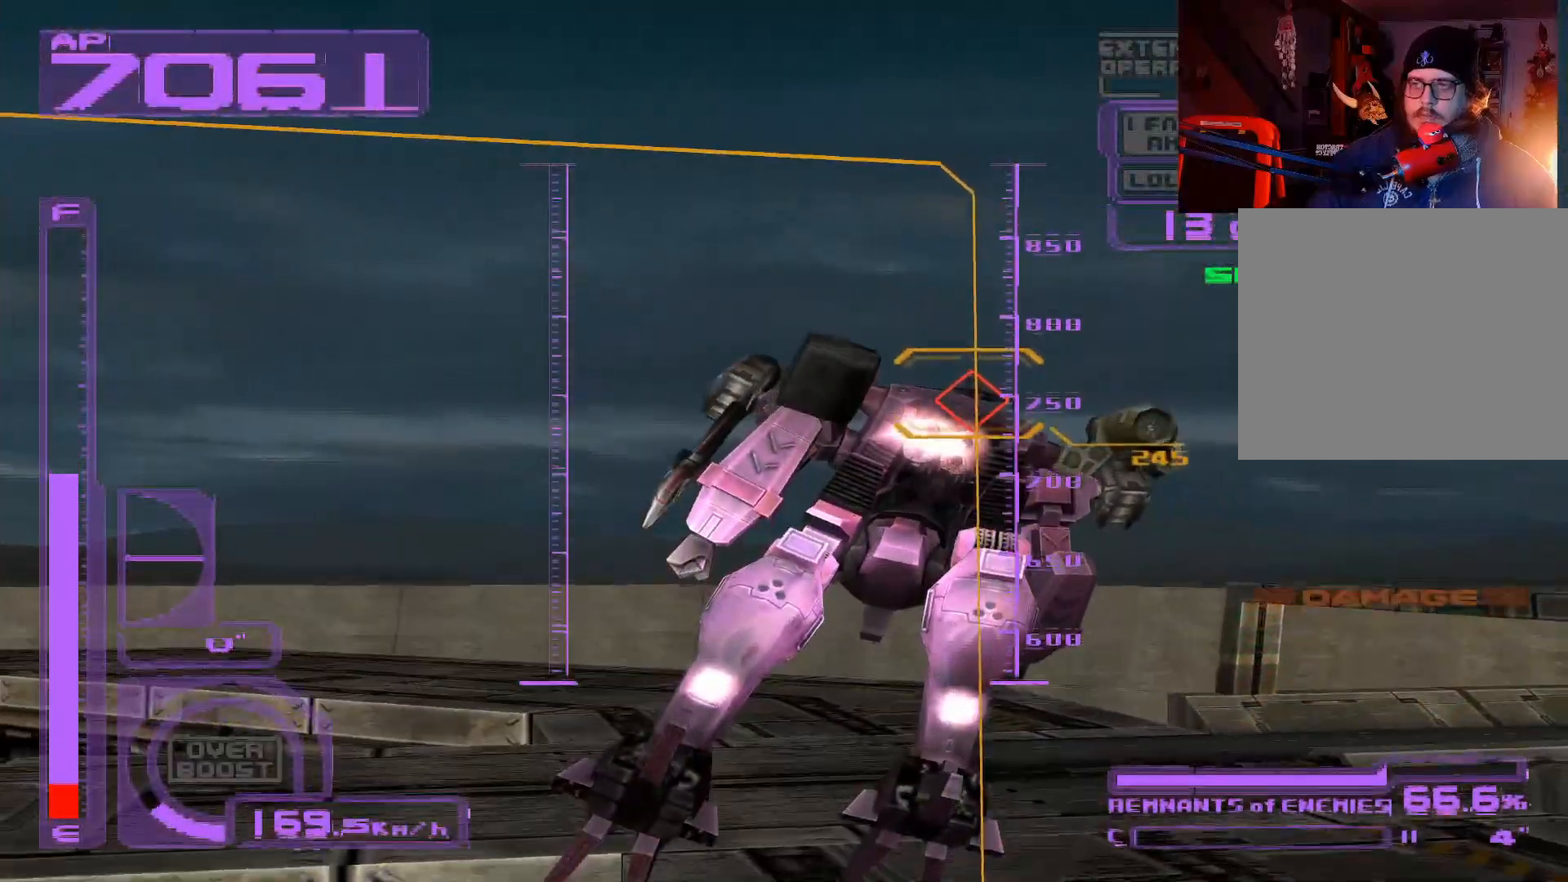
{"buttons": ["A", "DPAD_UP"], "left_stick": "center", "right_stick": "center", "events": [[50, "R1", "up"], [183, "DPAD_RIGHT", "down"], [183, "DPAD_UP", "up"], [283, "DPAD_RIGHT", "up"], [283, "DPAD_UP", "down"]]}
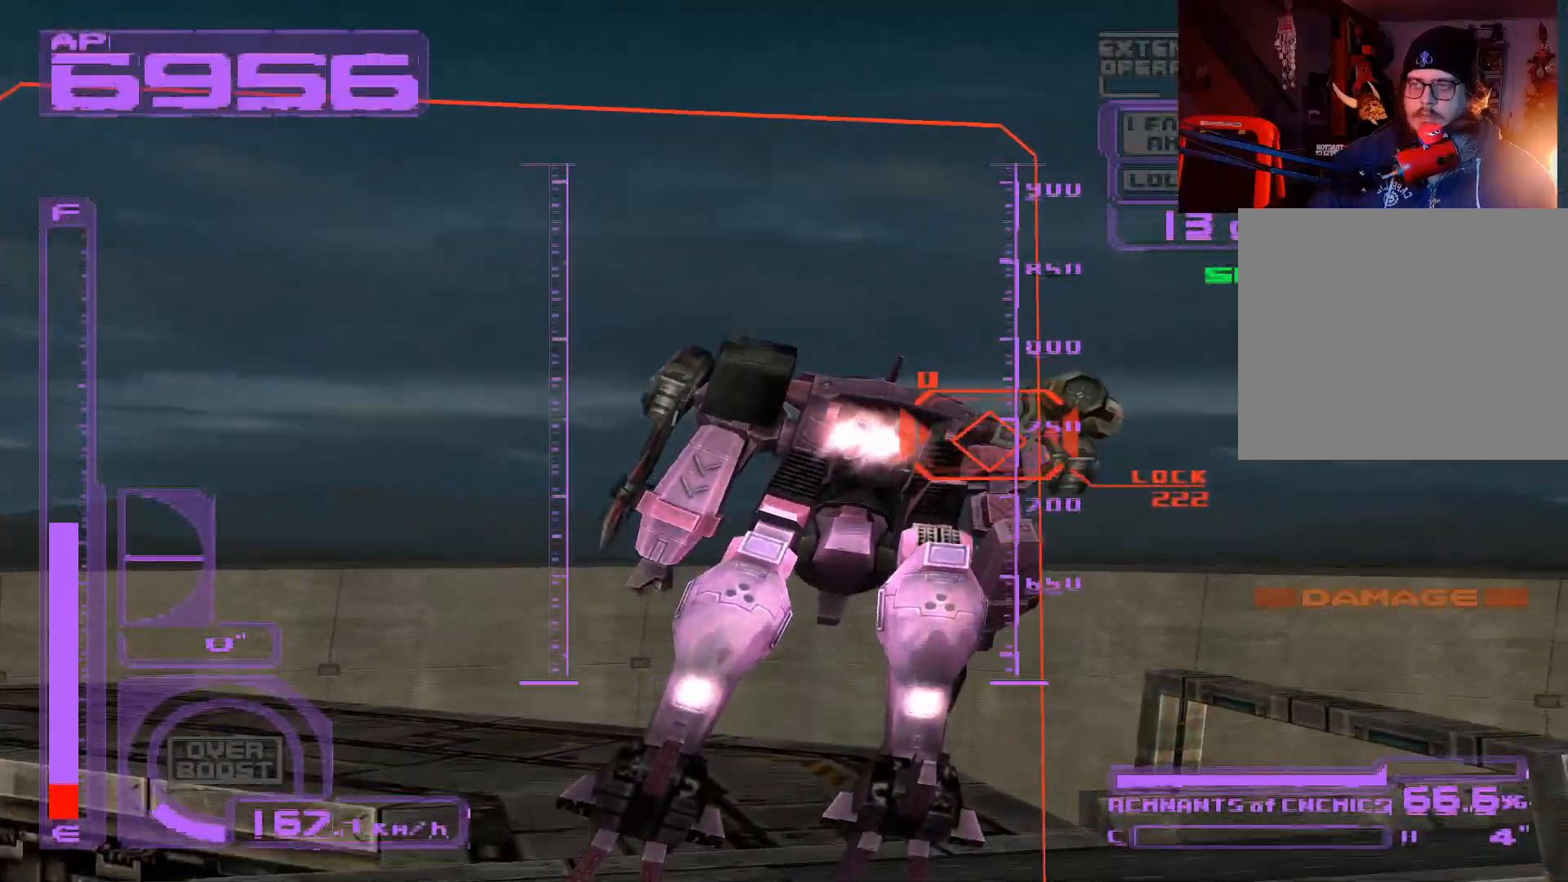
{"buttons": ["A", "DPAD_UP", "DPAD_RIGHT"], "left_stick": "center", "right_stick": "center", "events": [[17, "A", "up"], [67, "DPAD_RIGHT", "down"], [133, "DPAD_RIGHT", "up"], [183, "A", "down"], [400, "DPAD_RIGHT", "down"]]}
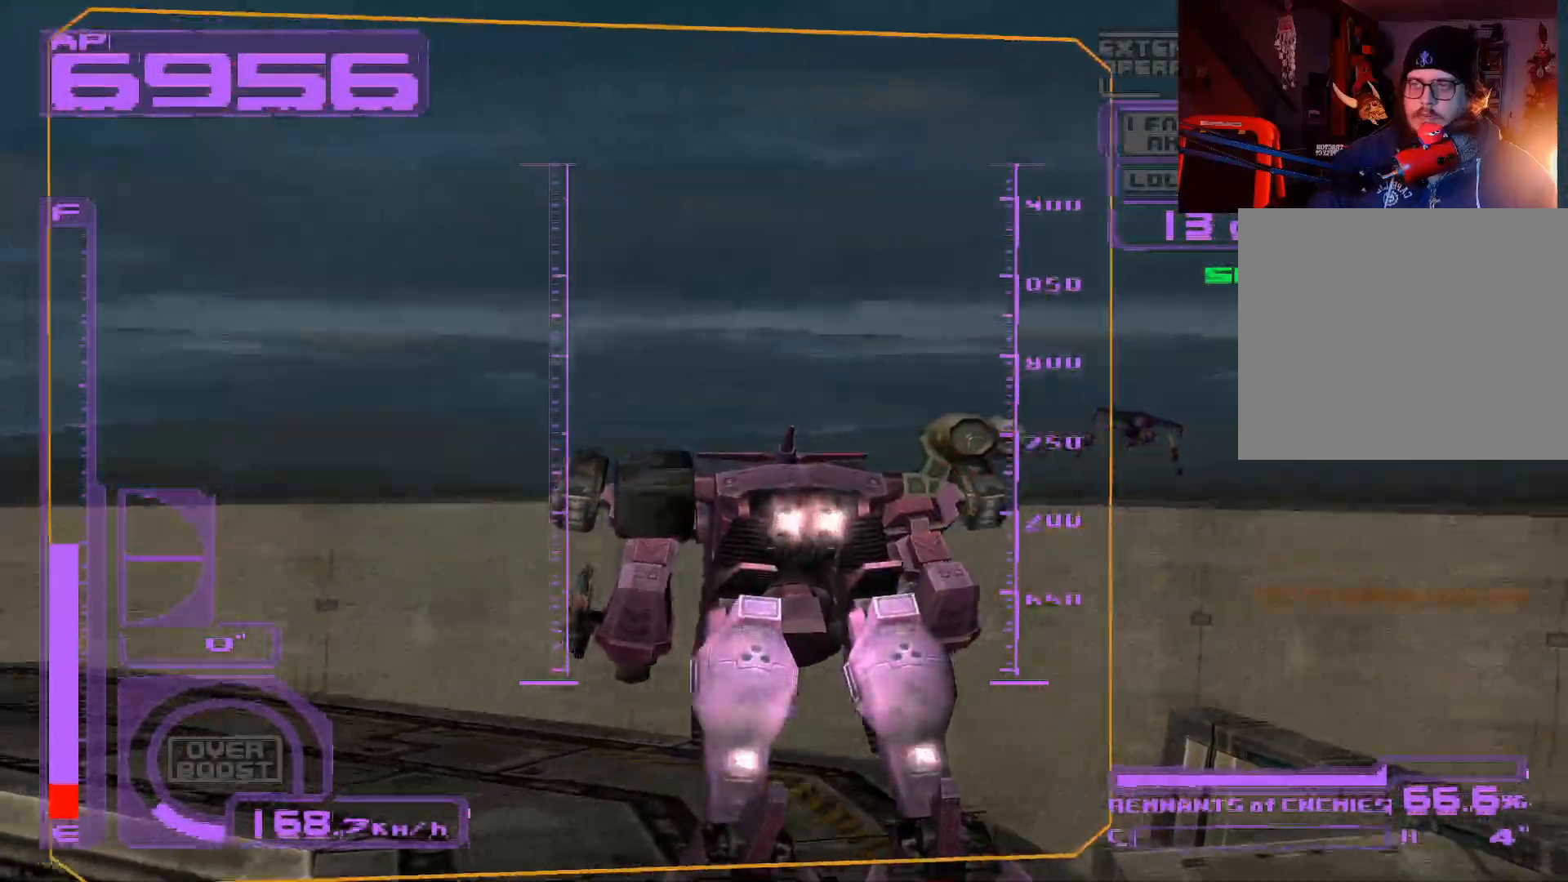
{"buttons": [], "left_stick": "center", "right_stick": "center", "events": [[117, "DPAD_RIGHT", "up"], [250, "DPAD_RIGHT", "down"], [383, "DPAD_RIGHT", "up"], [383, "DPAD_UP", "up"], [400, "A", "up"]]}
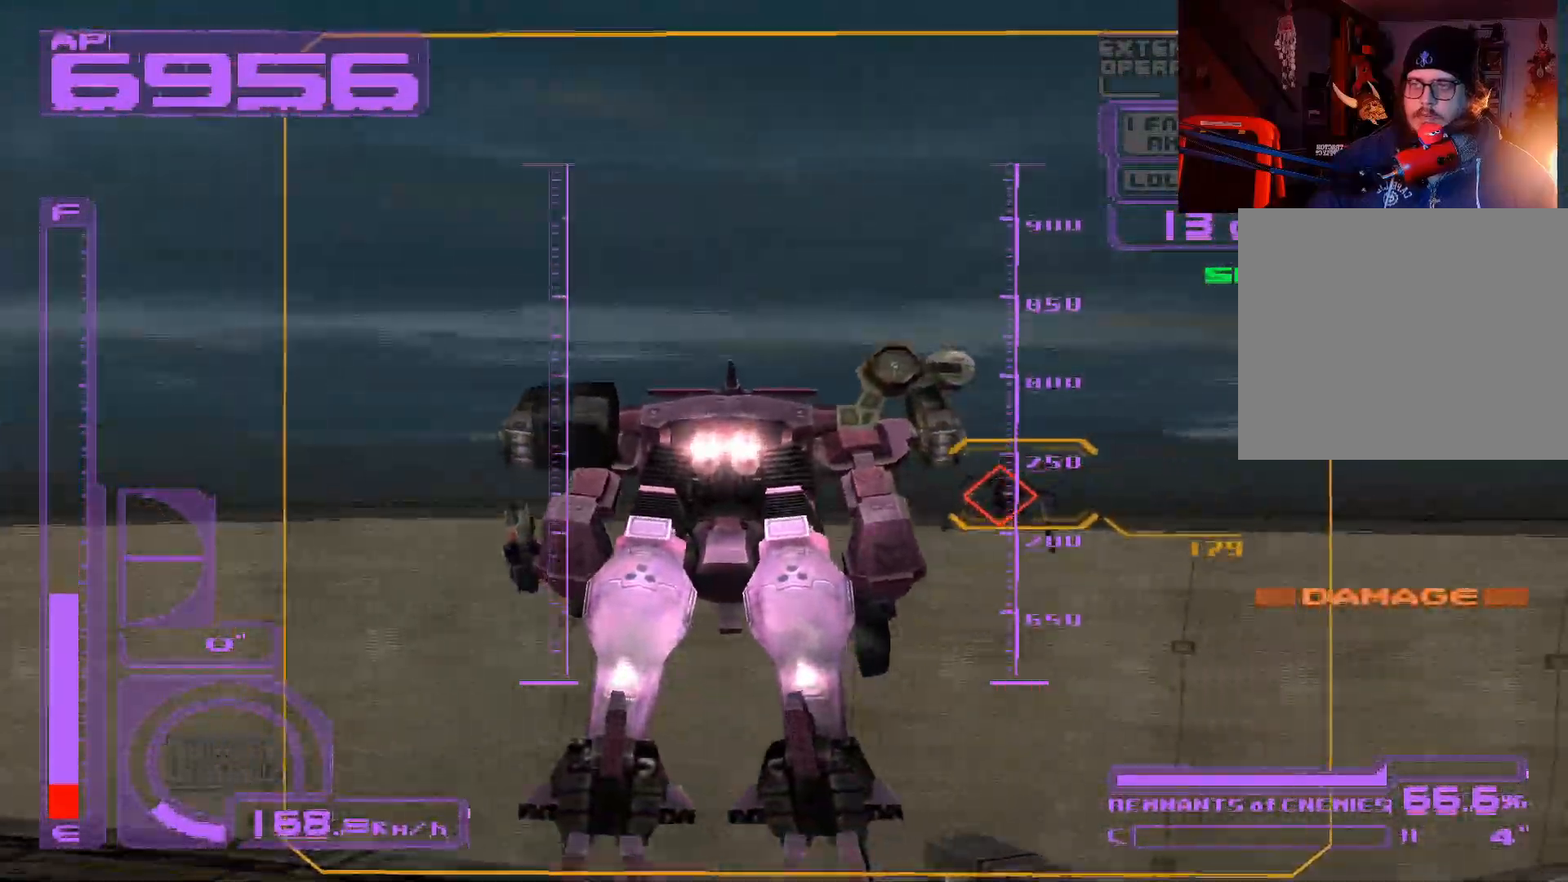
{"buttons": ["A"], "left_stick": "center", "right_stick": "center", "events": [[117, "DPAD_RIGHT", "down"], [200, "A", "down"], [233, "DPAD_RIGHT", "up"], [383, "A", "up"], [400, "DPAD_RIGHT", "down"], [433, "A", "down"], [500, "DPAD_RIGHT", "up"]]}
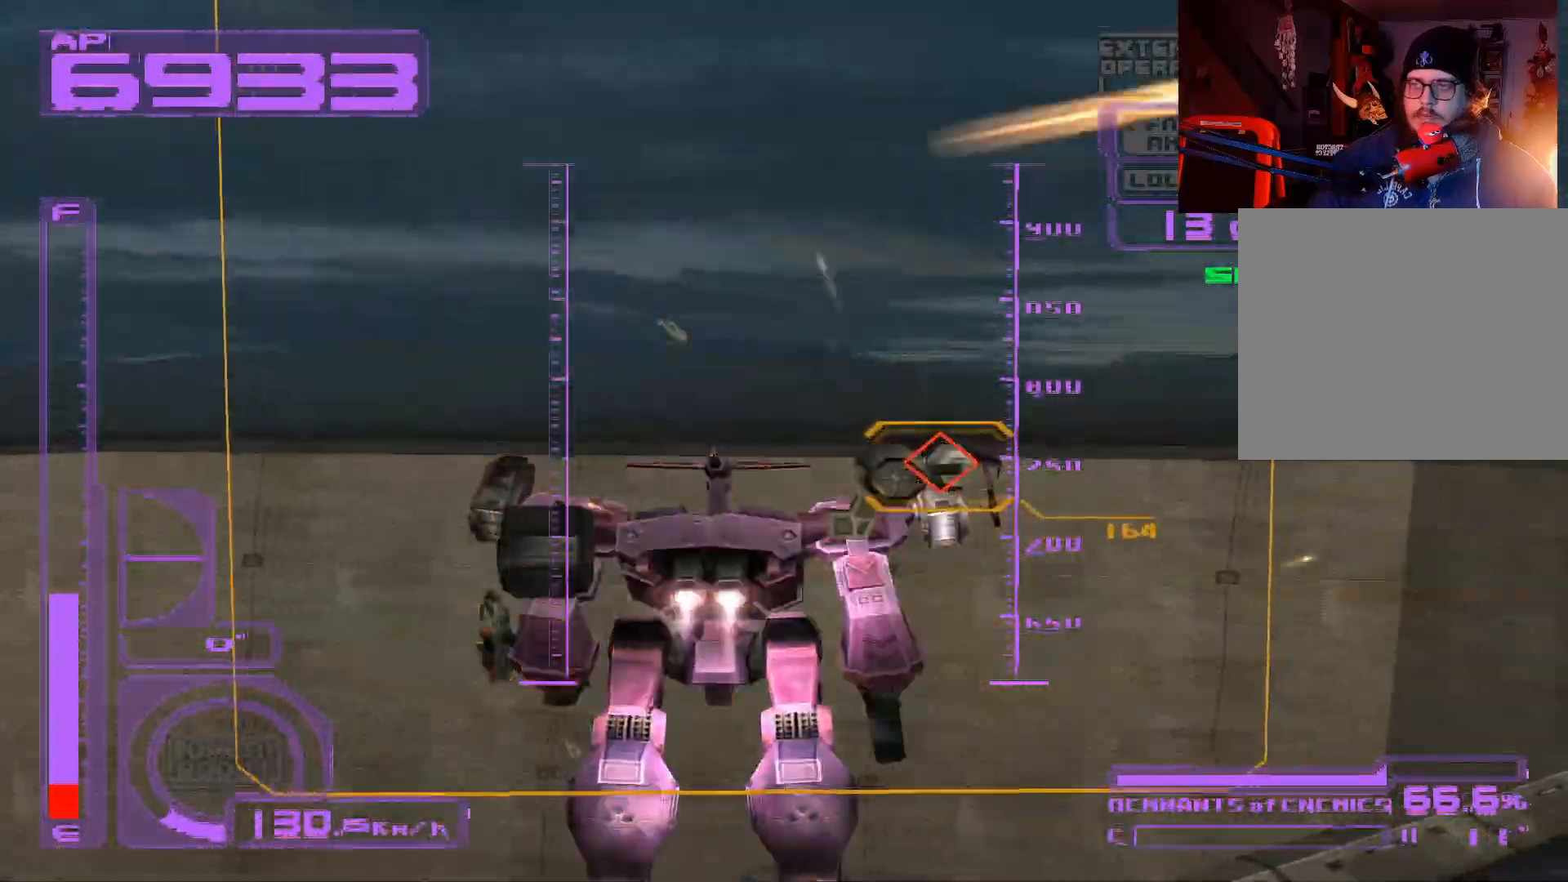
{"buttons": ["A", "DPAD_RIGHT"], "left_stick": "center", "right_stick": "center", "events": [[150, "A", "up"], [183, "DPAD_RIGHT", "down"], [217, "A", "down"], [367, "DPAD_RIGHT", "up"], [400, "A", "up"], [467, "A", "down"], [500, "DPAD_RIGHT", "down"]]}
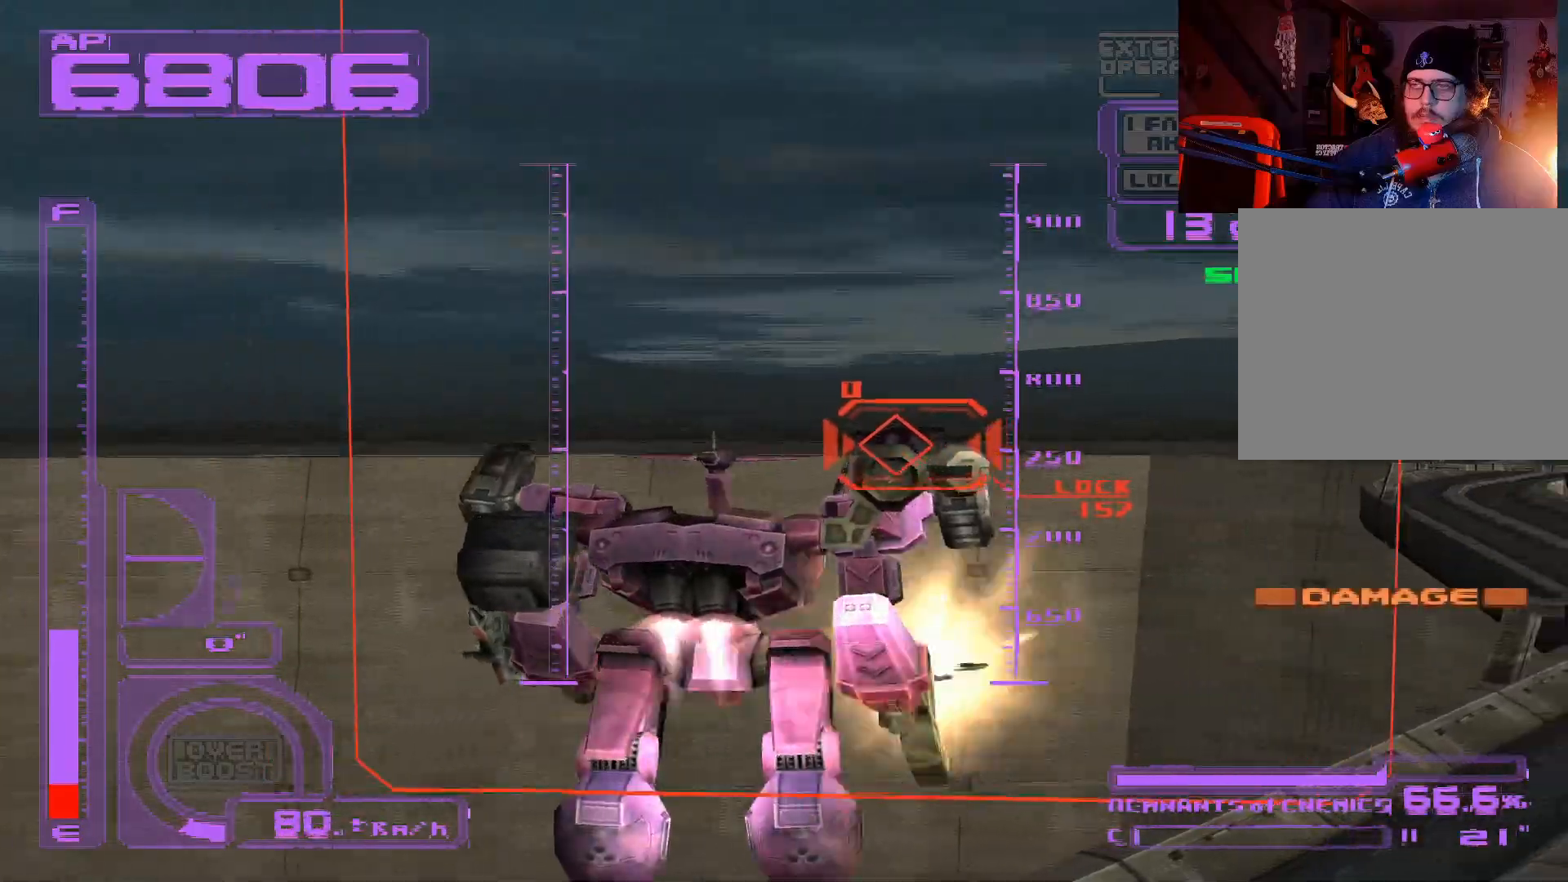
{"buttons": ["A"], "left_stick": "center", "right_stick": "center", "events": [[100, "DPAD_RIGHT", "up"], [117, "A", "up"], [200, "A", "down"], [267, "DPAD_LEFT", "down"], [350, "A", "up"], [417, "A", "down"], [467, "DPAD_LEFT", "up"]]}
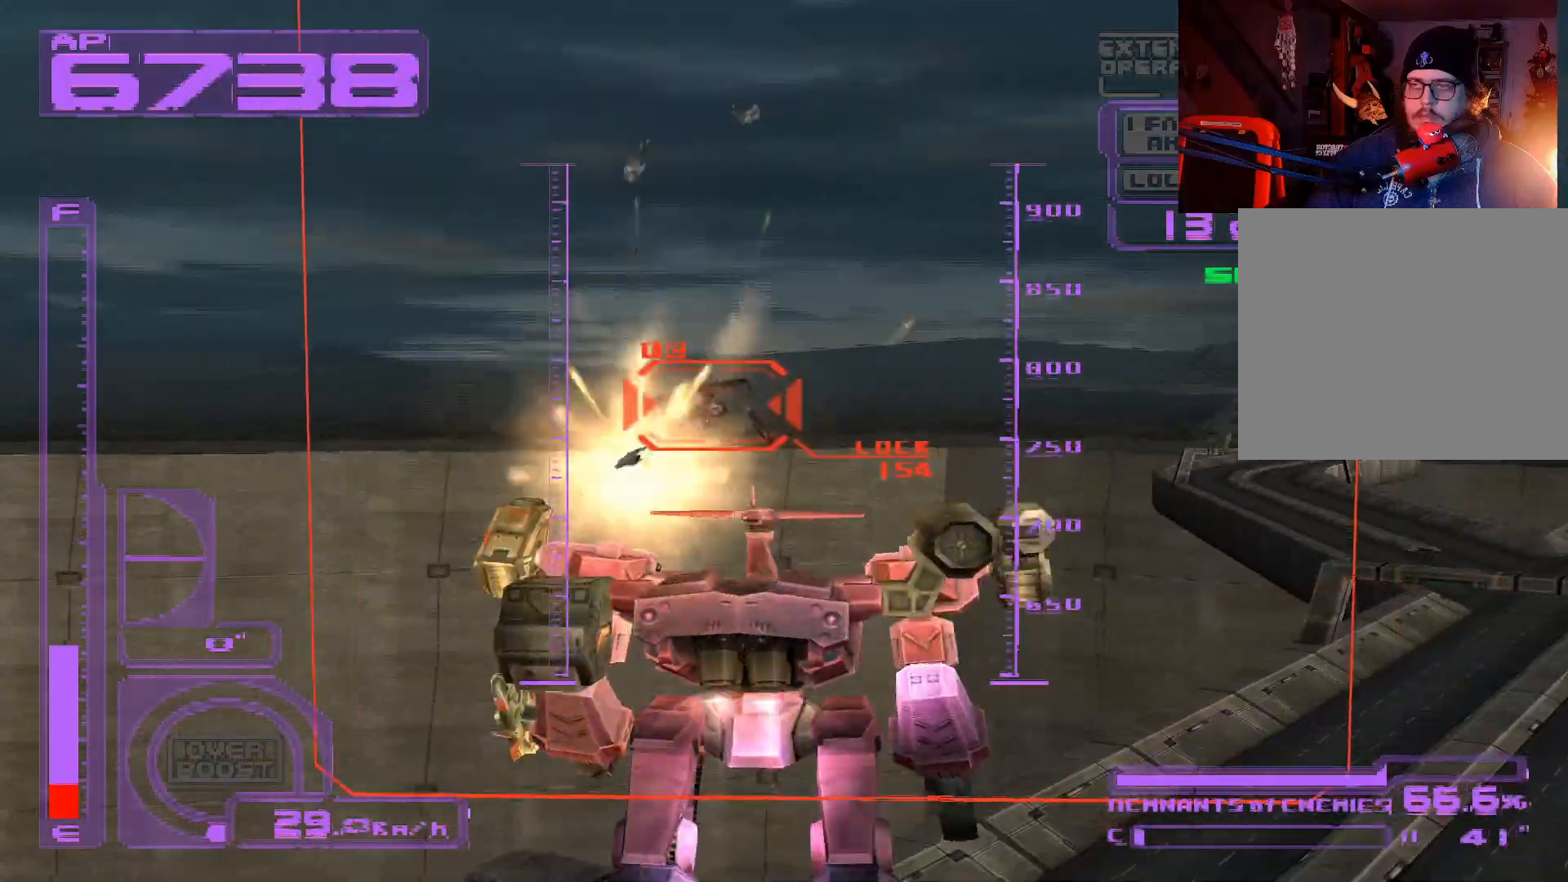
{"buttons": ["DPAD_LEFT"], "left_stick": "center", "right_stick": "center", "events": [[133, "X", "down"], [167, "A", "up"], [300, "X", "up"], [350, "DPAD_LEFT", "down"]]}
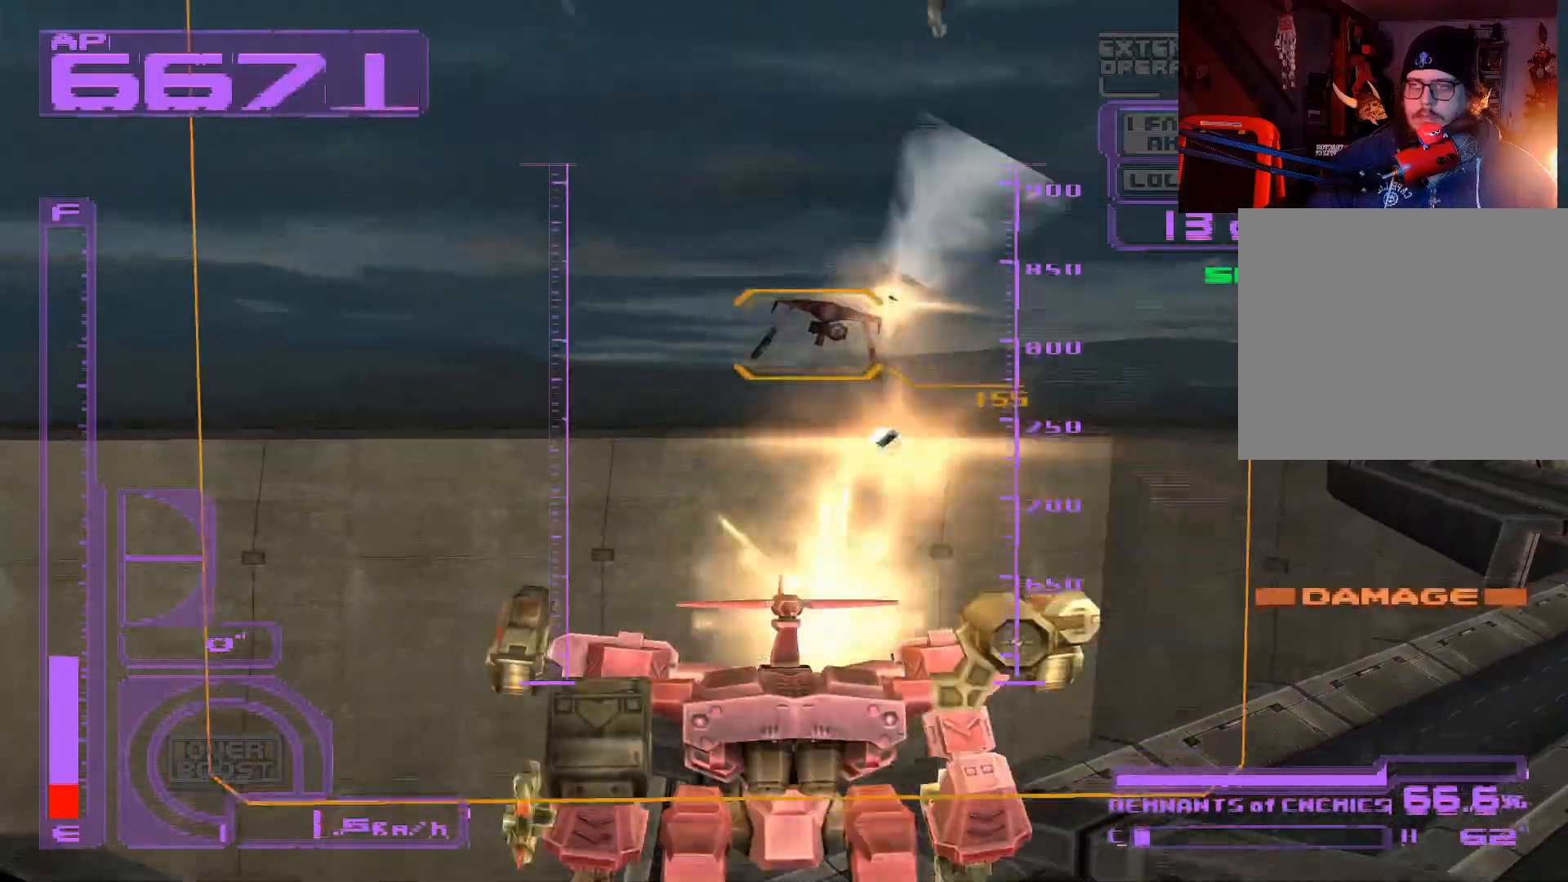
{"buttons": ["A", "L1", "DPAD_UP", "DPAD_LEFT"], "left_stick": "center", "right_stick": "center", "events": [[17, "DPAD_UP", "down"], [67, "L1", "down"], [283, "A", "down"]]}
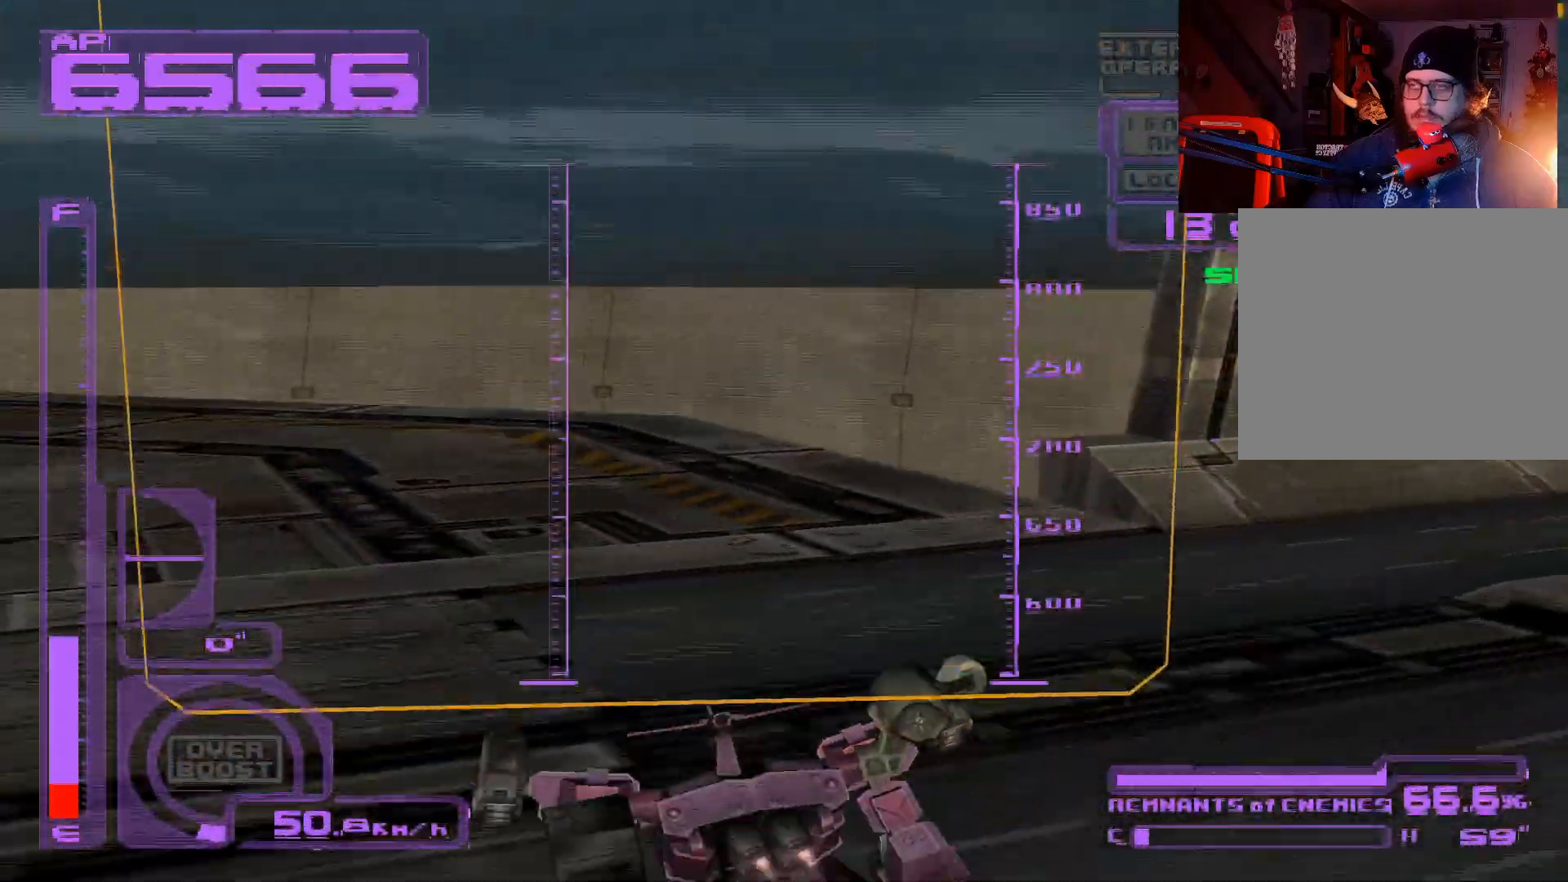
{"buttons": ["A", "L1", "DPAD_UP", "DPAD_LEFT"], "left_stick": "center", "right_stick": "center", "events": [[117, "DPAD_LEFT", "up"], [300, "DPAD_LEFT", "down"]]}